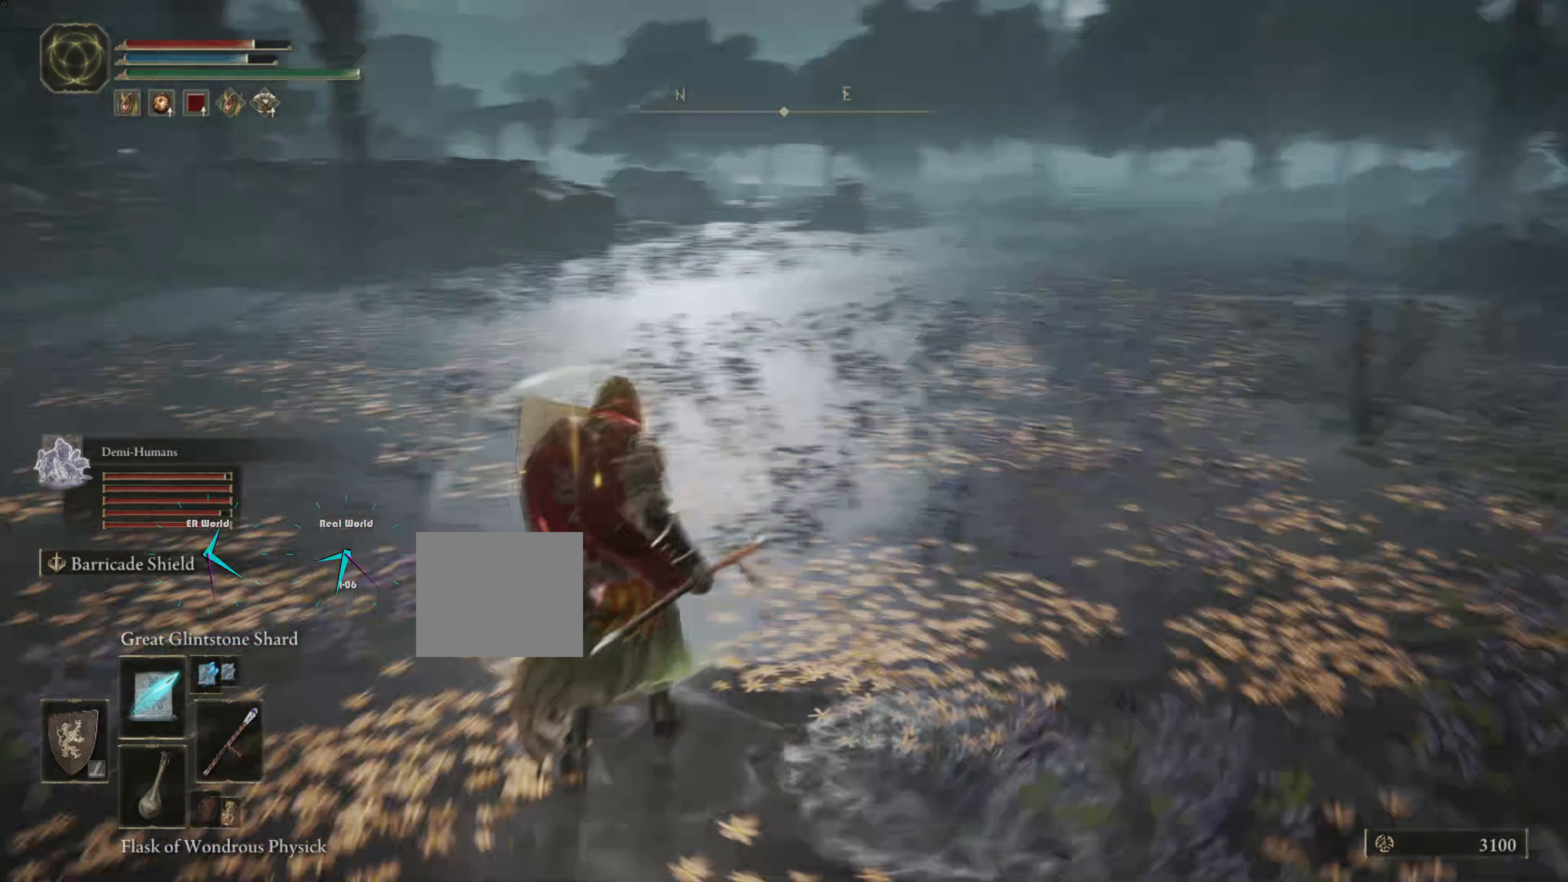
Gameplay with a controller (PlayStation layout); each line is a JSON object with the inputs held at the frame after it. "events" lists button and stick changes between this image and that frame as [ms after this image, input, new state], when the widget could be followed in between.
{"buttons": ["L1"], "left_stick": "down", "right_stick": "center"}
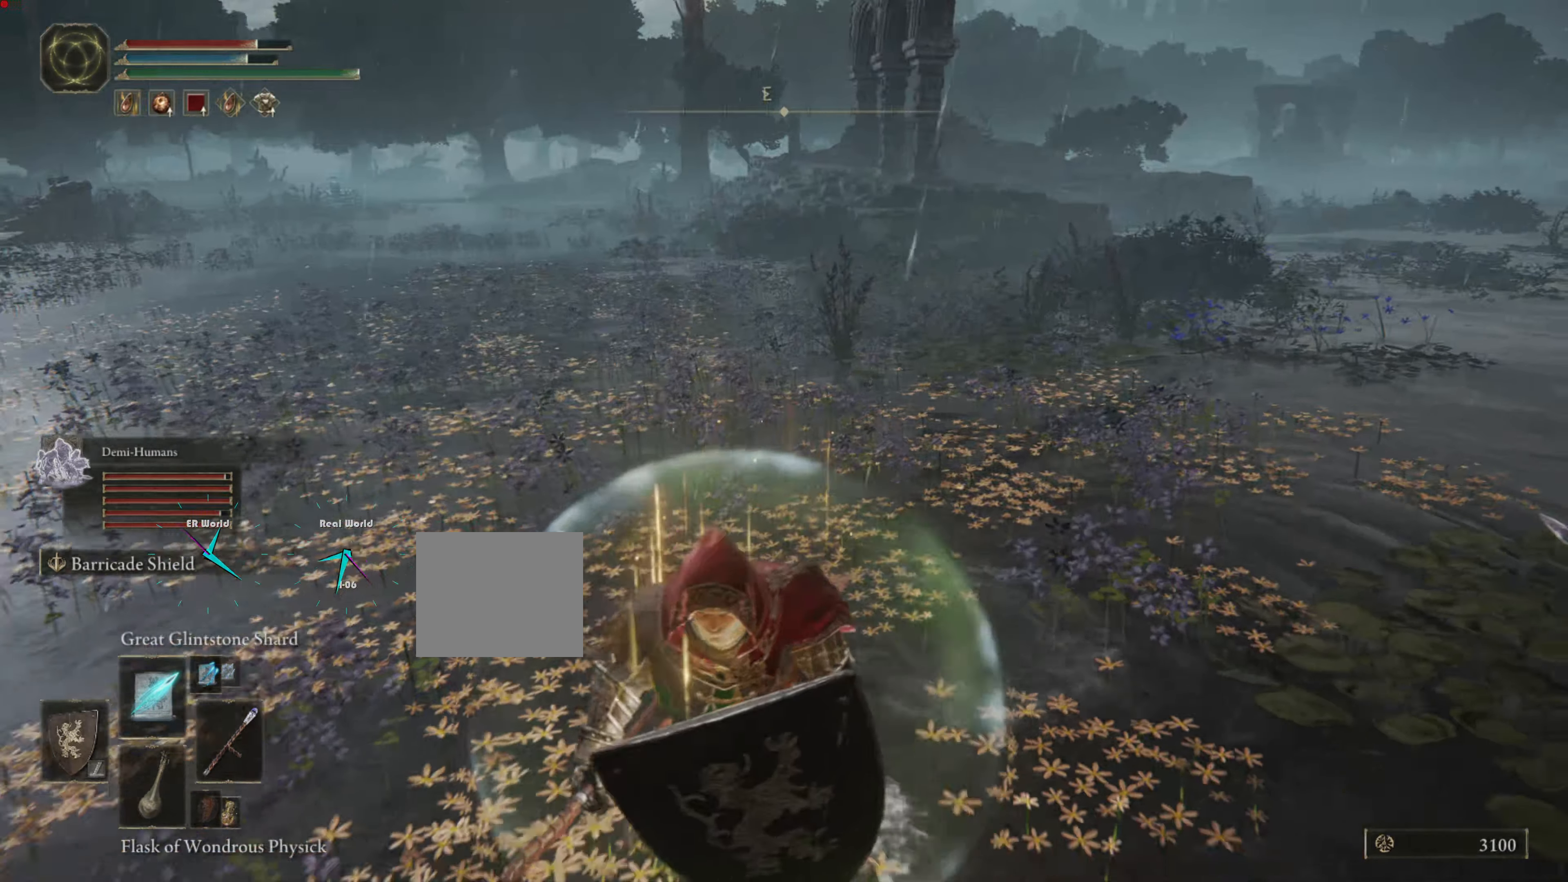
{"buttons": ["L1"], "left_stick": "down-right", "right_stick": "left", "events": [[33, "right_stick", "left"], [50, "left_stick", "down-right"]]}
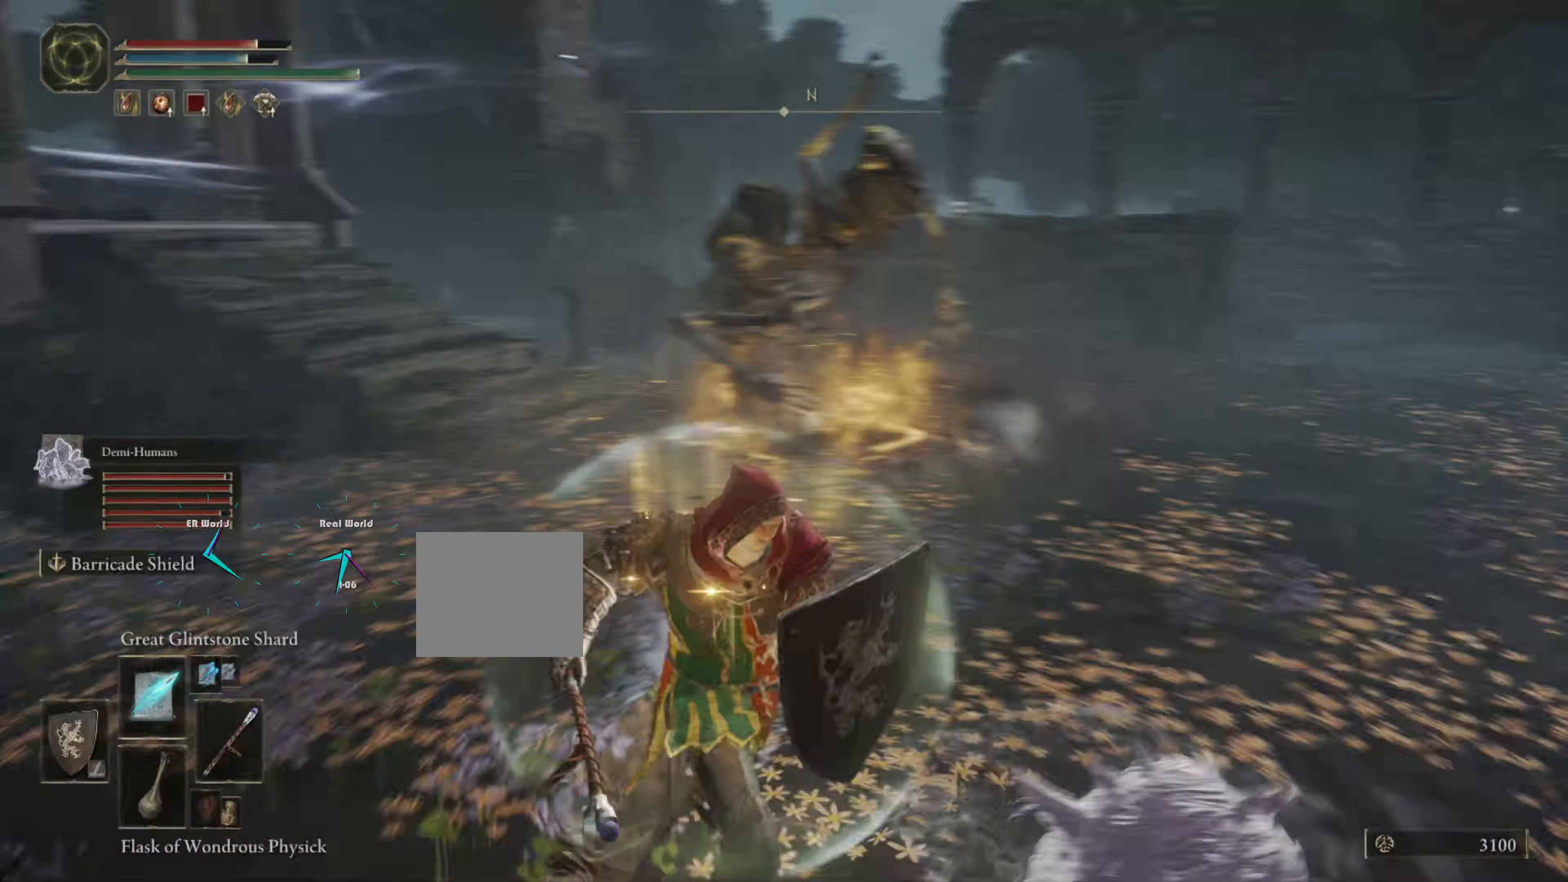
{"buttons": ["L1"], "left_stick": "down", "right_stick": "center", "events": [[117, "right_stick", "center"], [383, "left_stick", "down"]]}
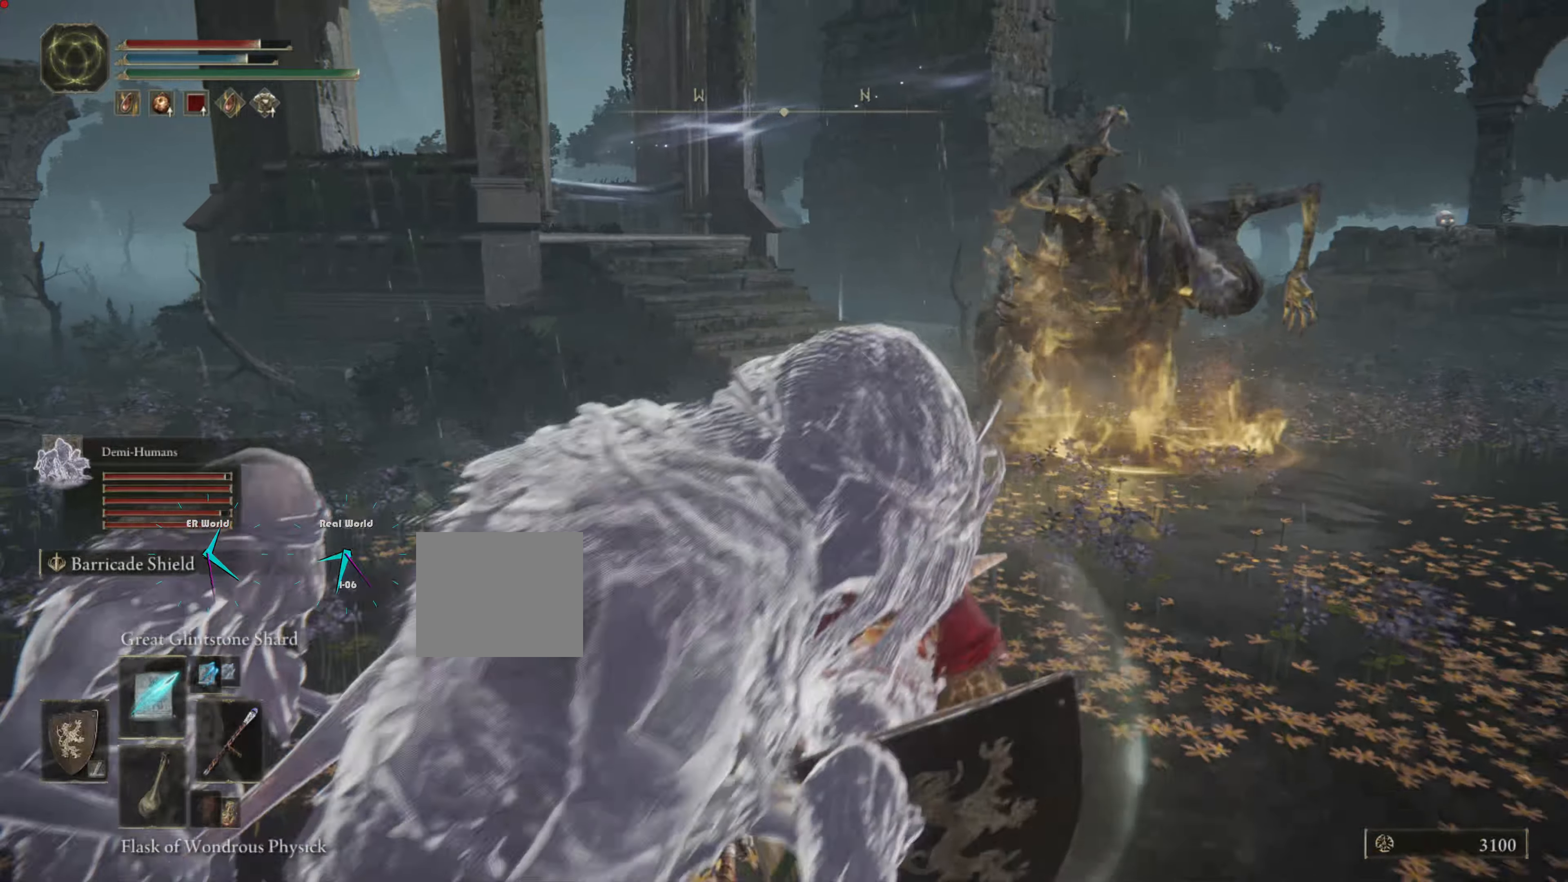
{"buttons": ["L1", "R1"], "left_stick": "down", "right_stick": "center", "events": [[17, "R3", "down"], [67, "L2", "down"], [150, "L2", "up"], [183, "R3", "up"], [283, "L2", "down"], [367, "L2", "up"], [483, "R1", "down"]]}
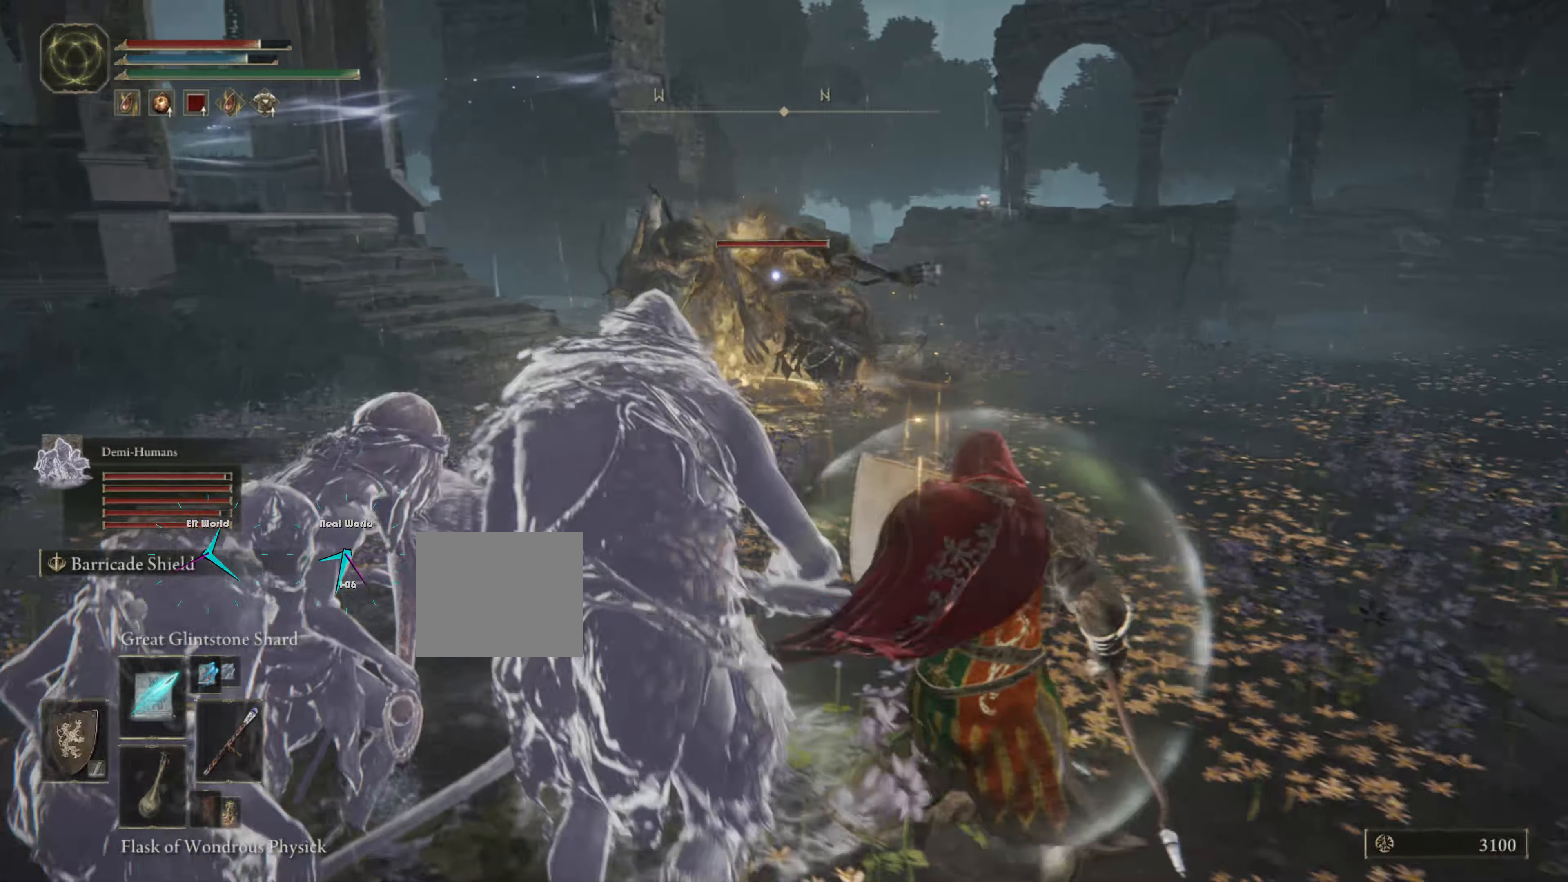
{"buttons": ["L1", "R1"], "left_stick": "down", "right_stick": "center", "events": [[83, "R1", "up"], [200, "R1", "down"], [267, "CROSS", "down"], [267, "R1", "up"], [300, "CROSS", "up"], [333, "R1", "down"], [450, "R1", "up"], [500, "R1", "down"]]}
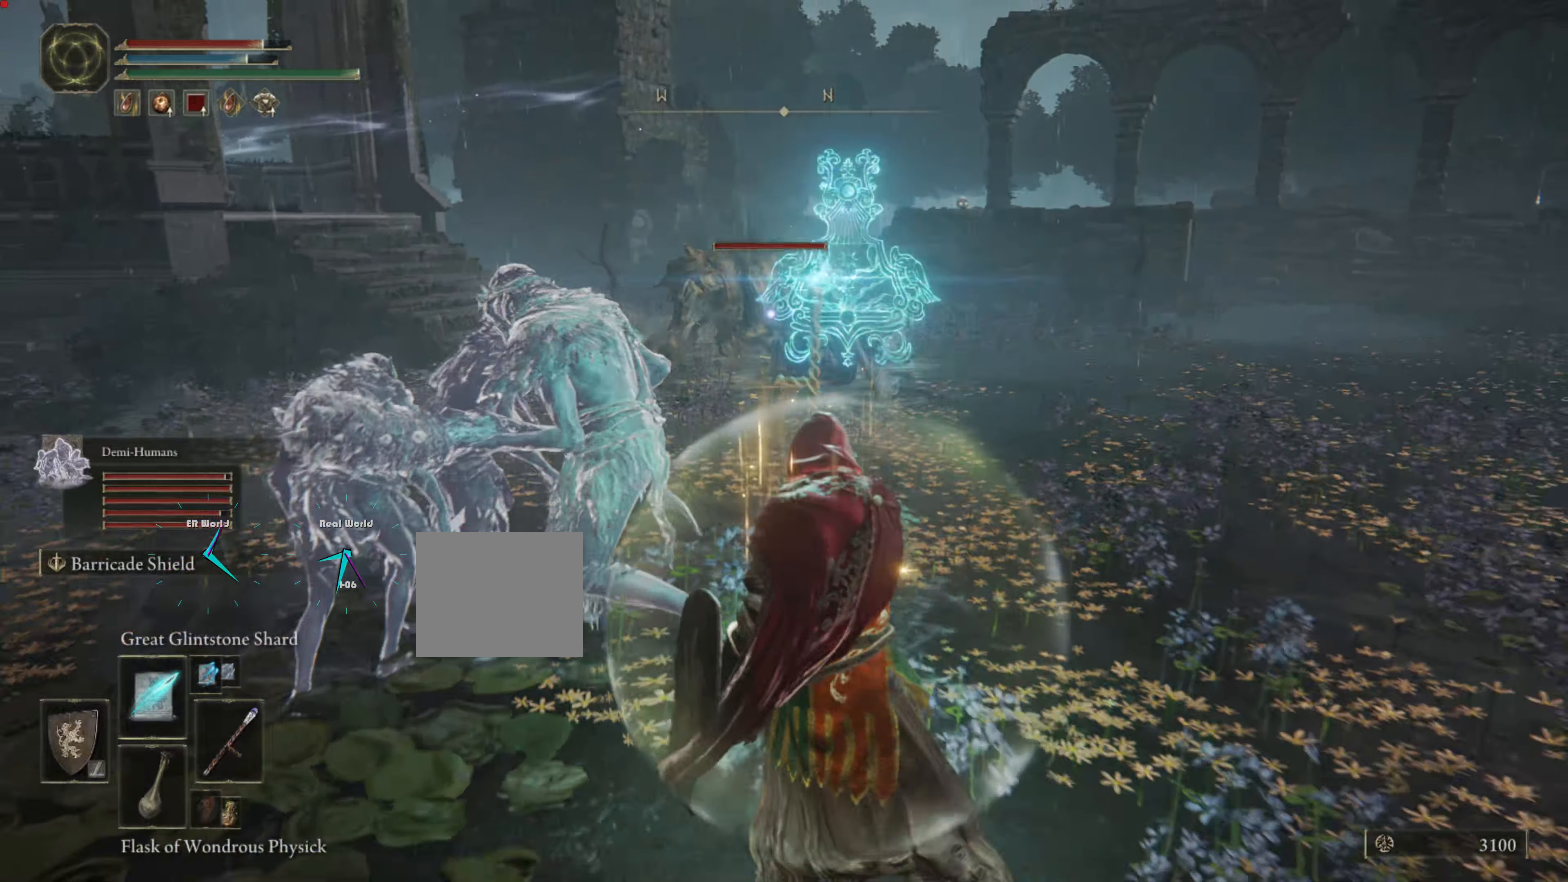
{"buttons": ["L1"], "left_stick": "up-left", "right_stick": "center", "events": [[117, "R1", "up"], [183, "R1", "down"], [250, "R1", "up"], [333, "left_stick", "left"], [367, "R1", "down"], [450, "R1", "up"], [450, "left_stick", "up-left"]]}
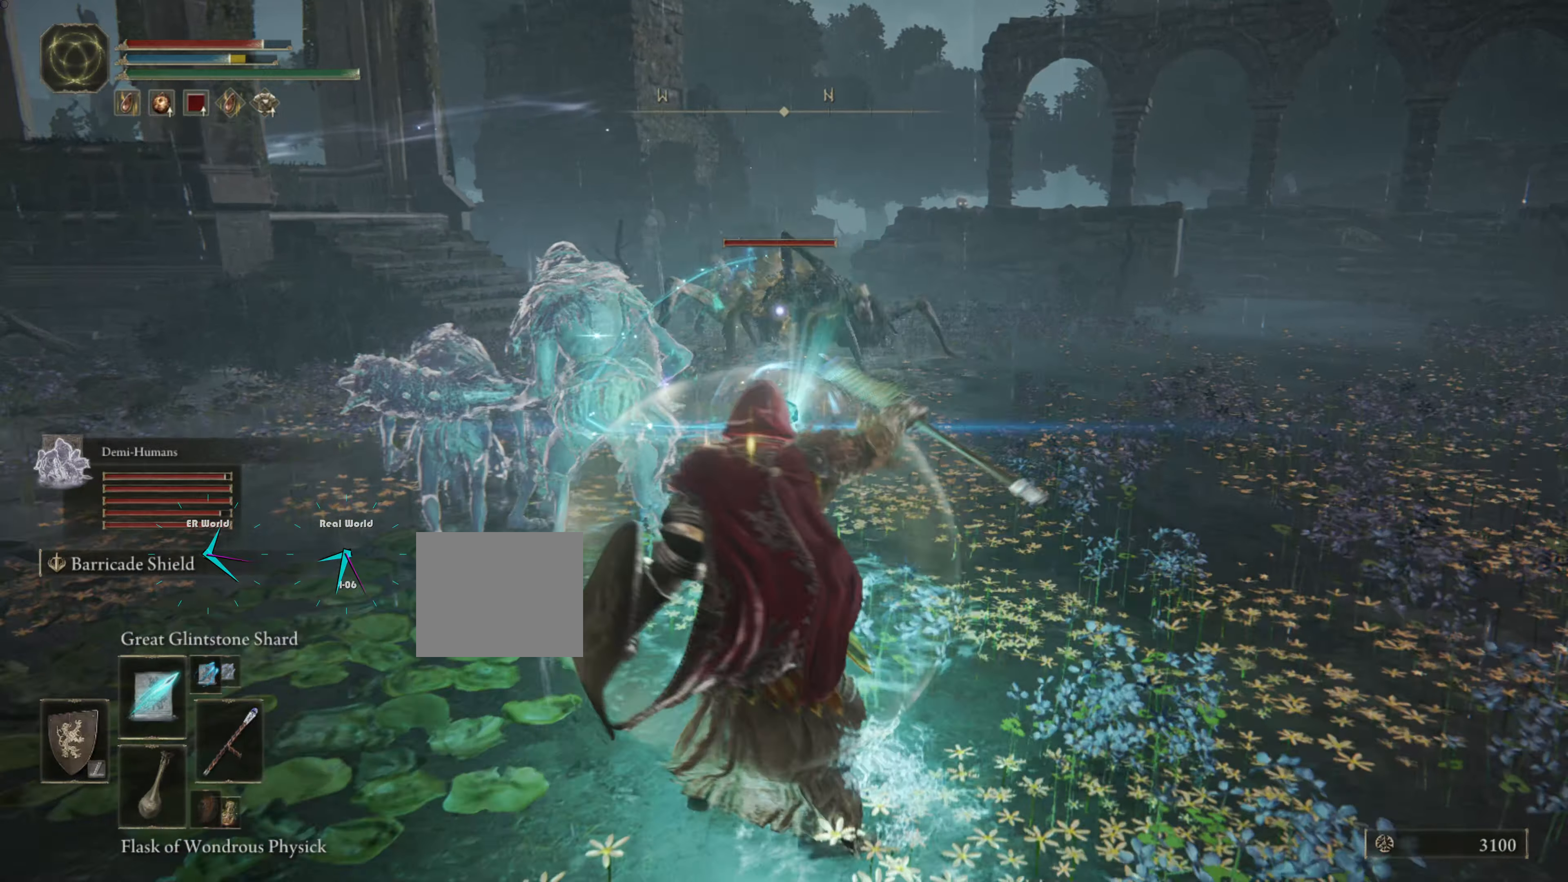
{"buttons": ["L1", "R1"], "left_stick": "up-left", "right_stick": "center", "events": [[317, "R1", "down"], [367, "R1", "up"], [483, "R1", "down"]]}
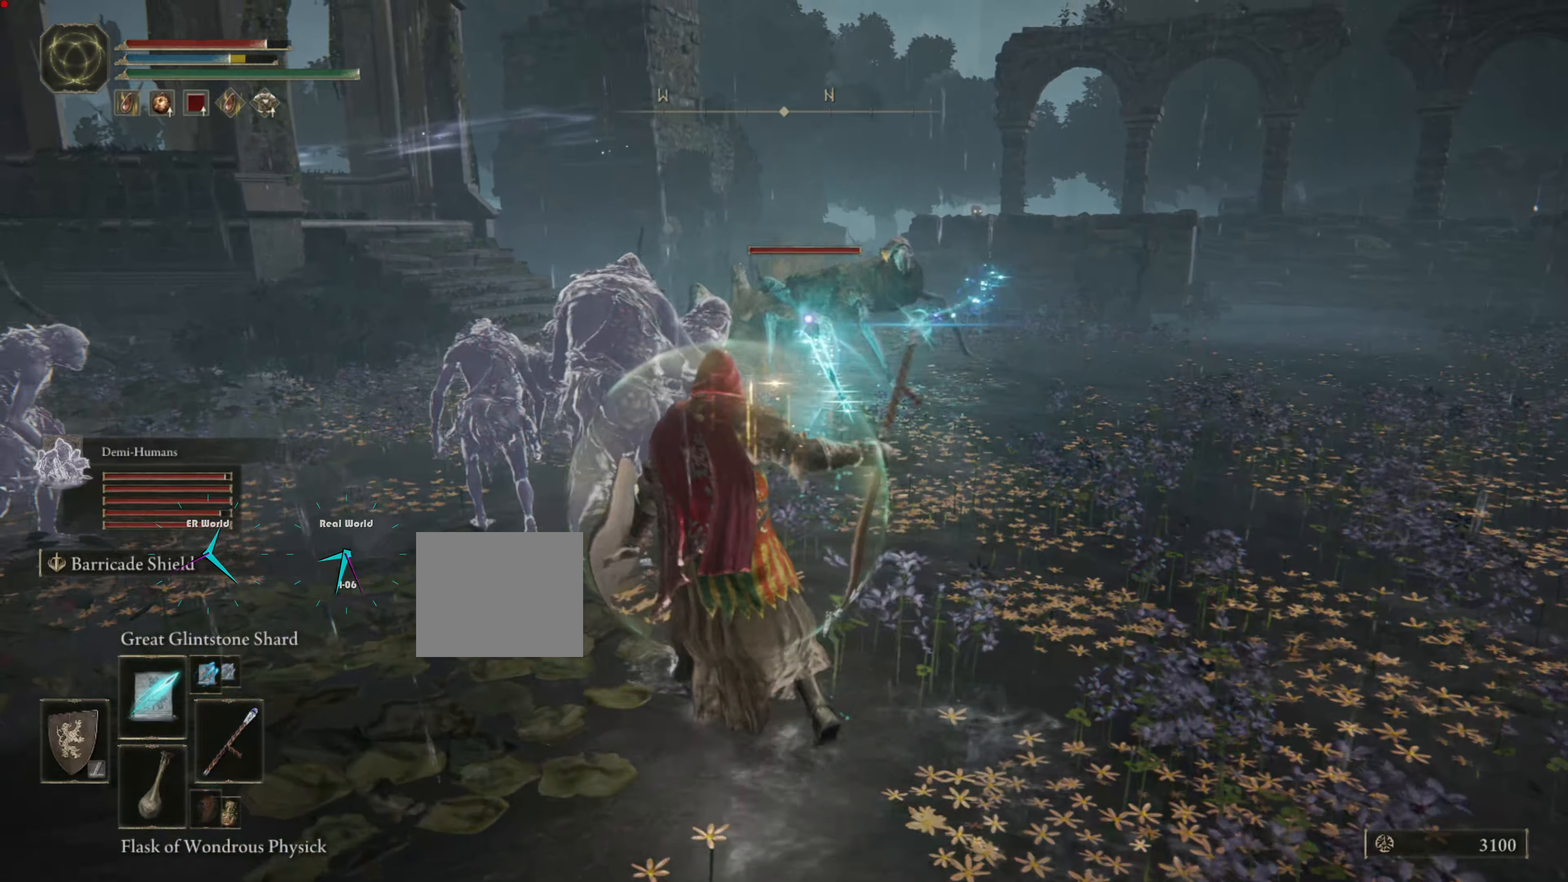
{"buttons": ["L1", "R1"], "left_stick": "up-left", "right_stick": "center", "events": [[67, "R1", "up"], [183, "R1", "down"], [217, "R1", "up"], [283, "R1", "down"], [400, "R1", "up"], [467, "R1", "down"]]}
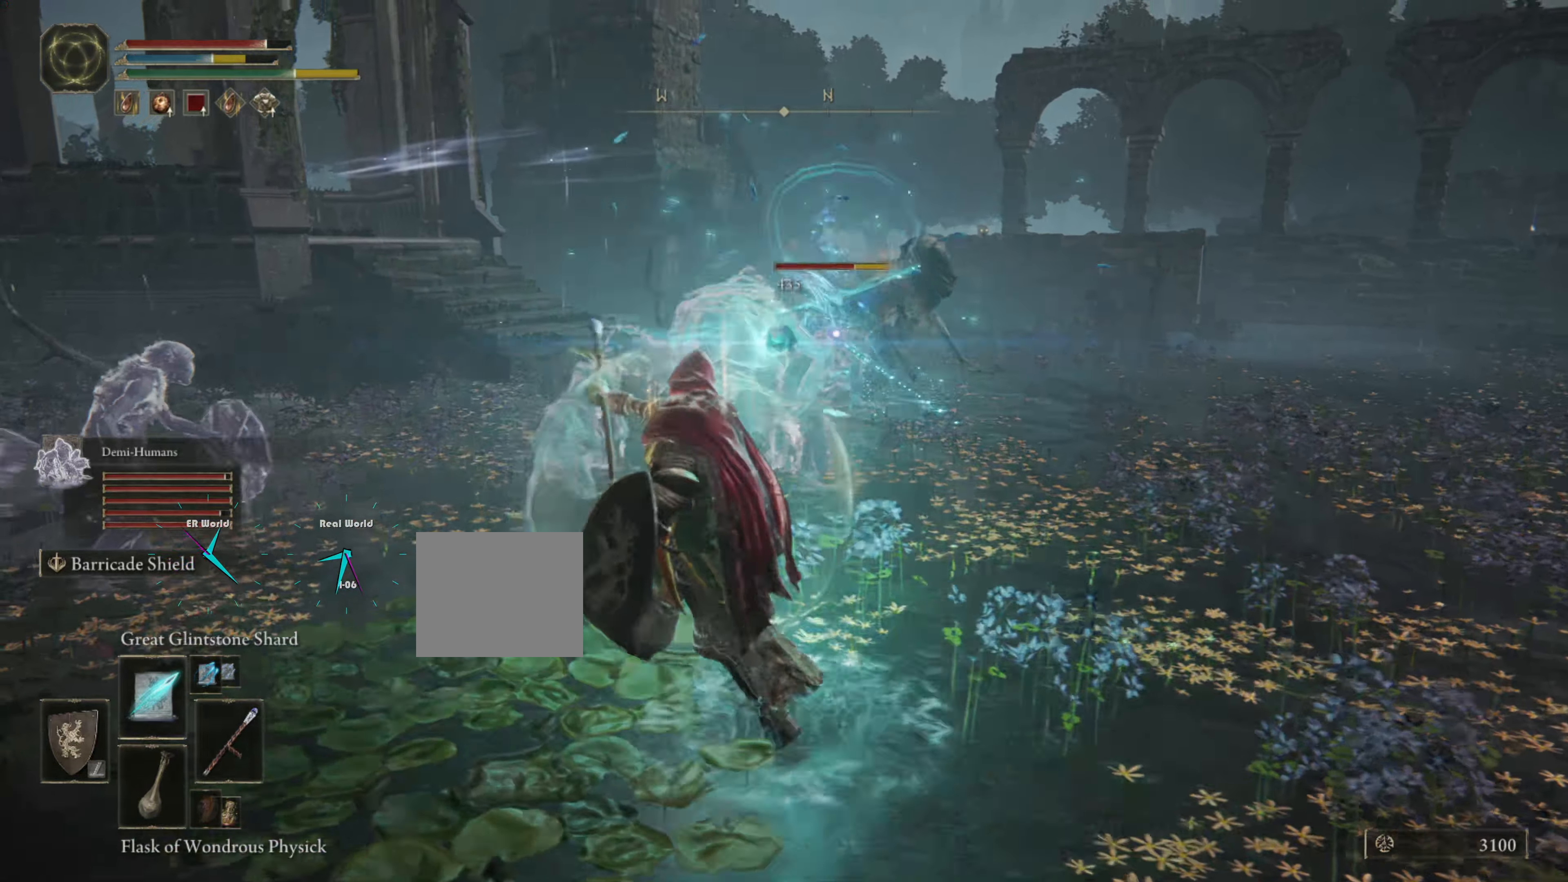
{"buttons": ["L1", "R1"], "left_stick": "down-left", "right_stick": "center", "events": [[50, "R1", "up"], [50, "TRIANGLE", "down"], [117, "R1", "down"], [117, "TRIANGLE", "up"], [217, "R1", "up"], [217, "left_stick", "down-left"], [300, "R1", "down"], [400, "R1", "up"], [483, "R1", "down"]]}
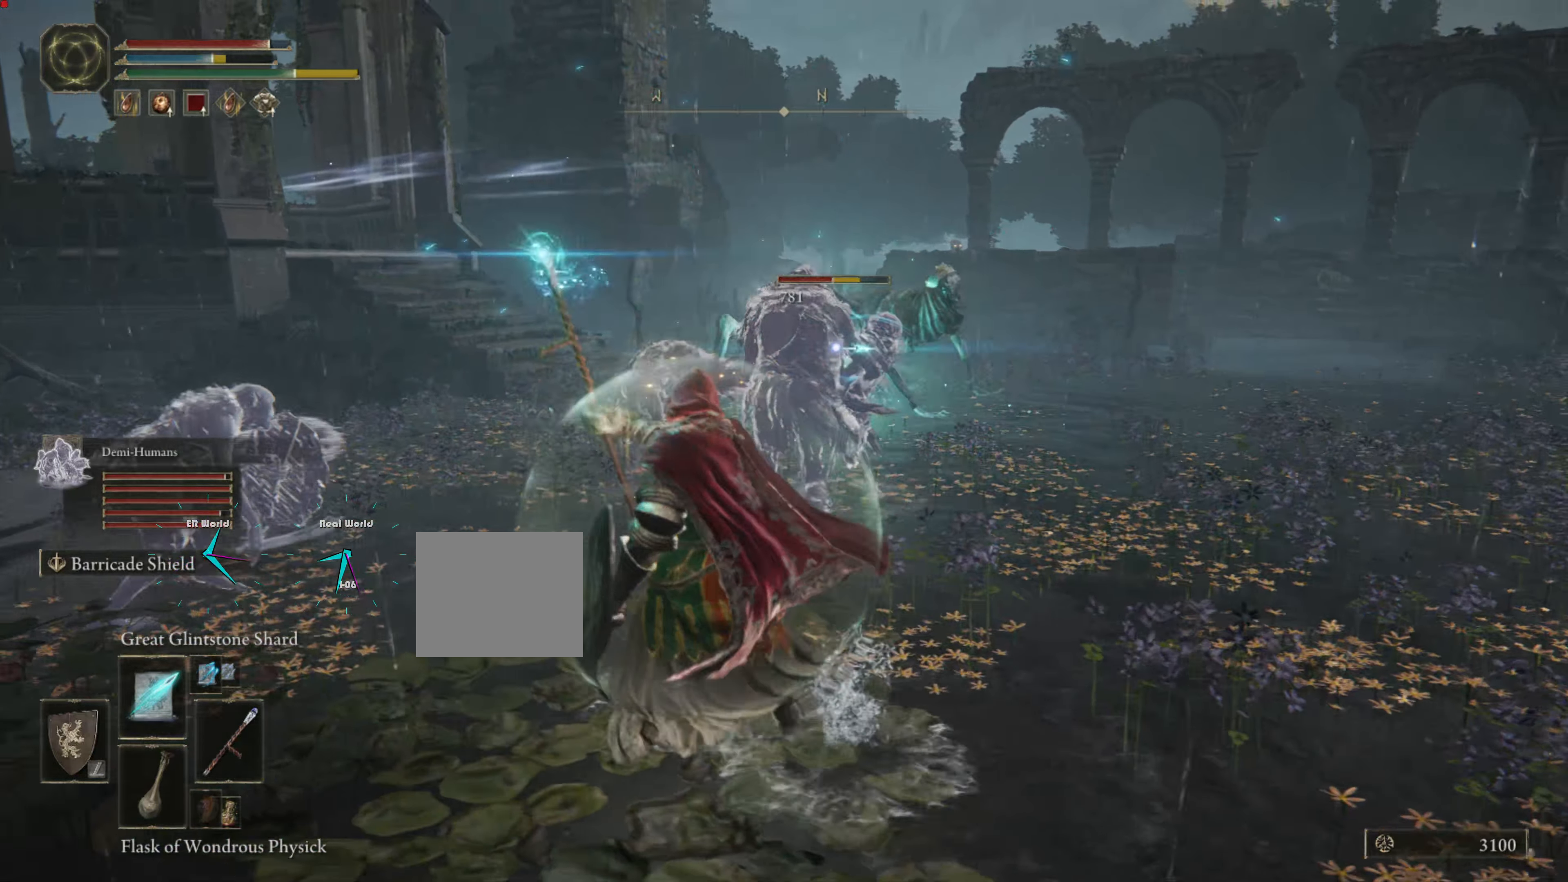
{"buttons": ["L1", "L2"], "left_stick": "left", "right_stick": "center", "events": [[67, "R1", "up"], [117, "left_stick", "left"], [150, "R1", "down"], [267, "R1", "up"], [333, "R1", "down"], [433, "R1", "up"], [467, "L2", "down"]]}
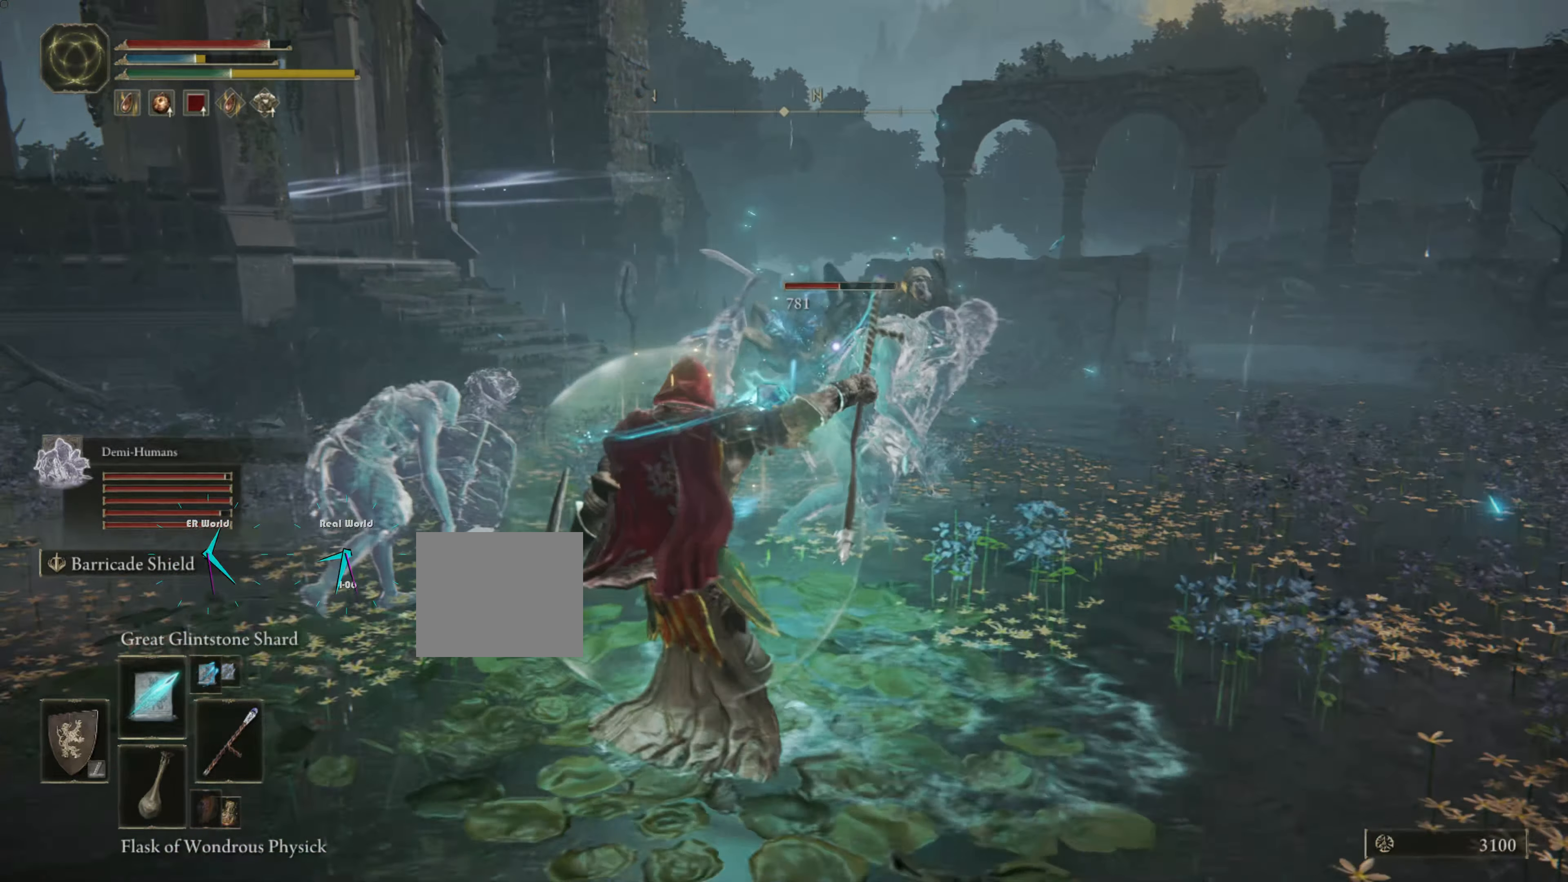
{"buttons": ["L1"], "left_stick": "left", "right_stick": "center", "events": [[17, "L2", "up"], [17, "R1", "down"], [83, "R1", "up"], [200, "R1", "down"], [300, "R1", "up"], [350, "R1", "down"], [417, "R1", "up"]]}
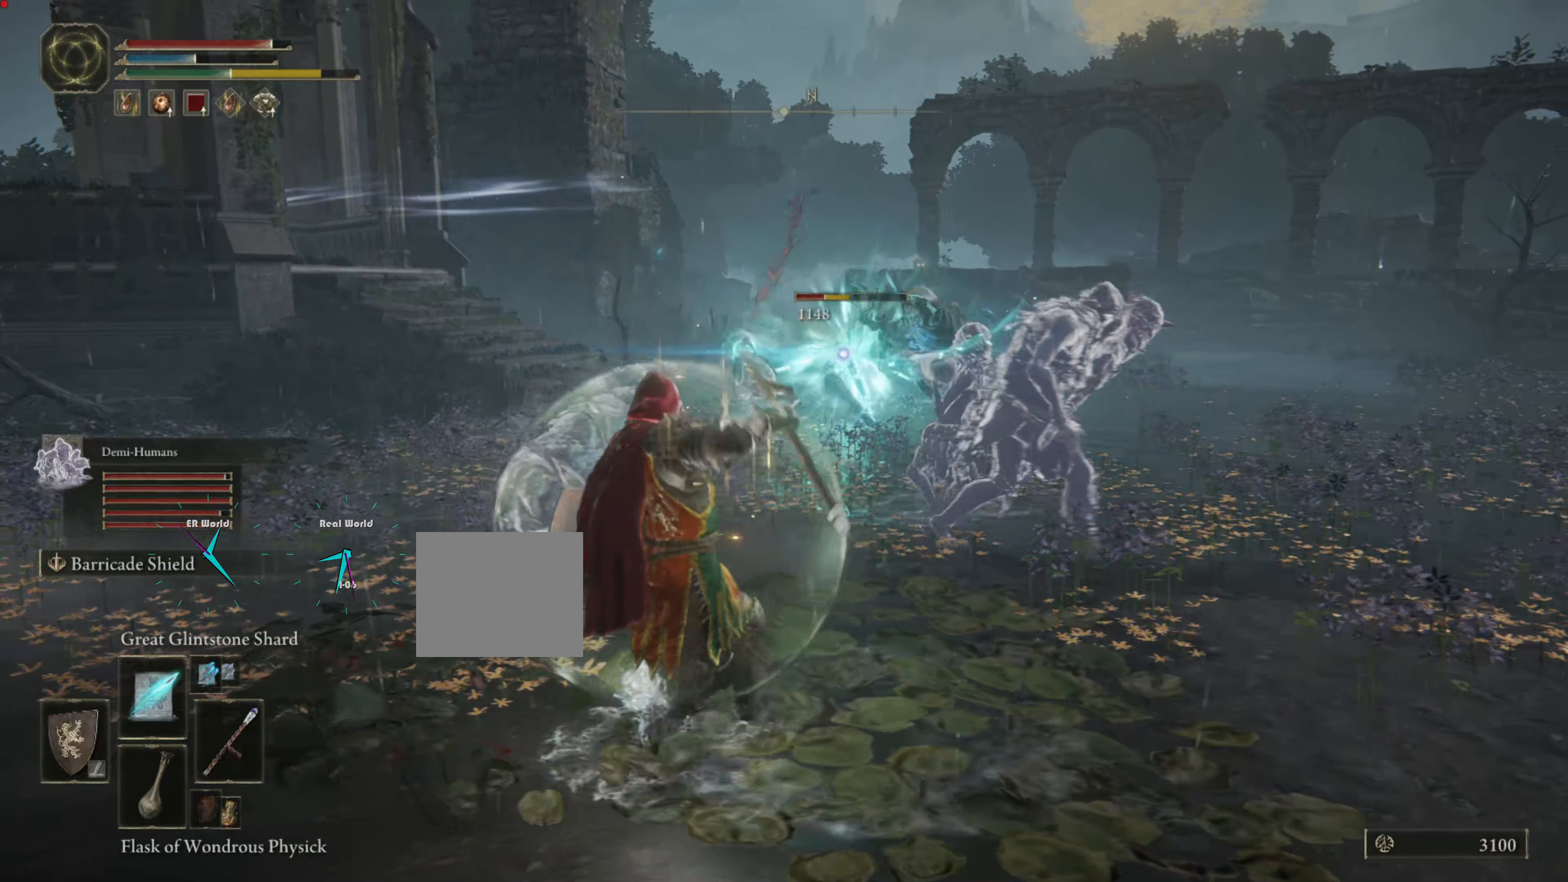
{"buttons": ["L1"], "left_stick": "left", "right_stick": "center"}
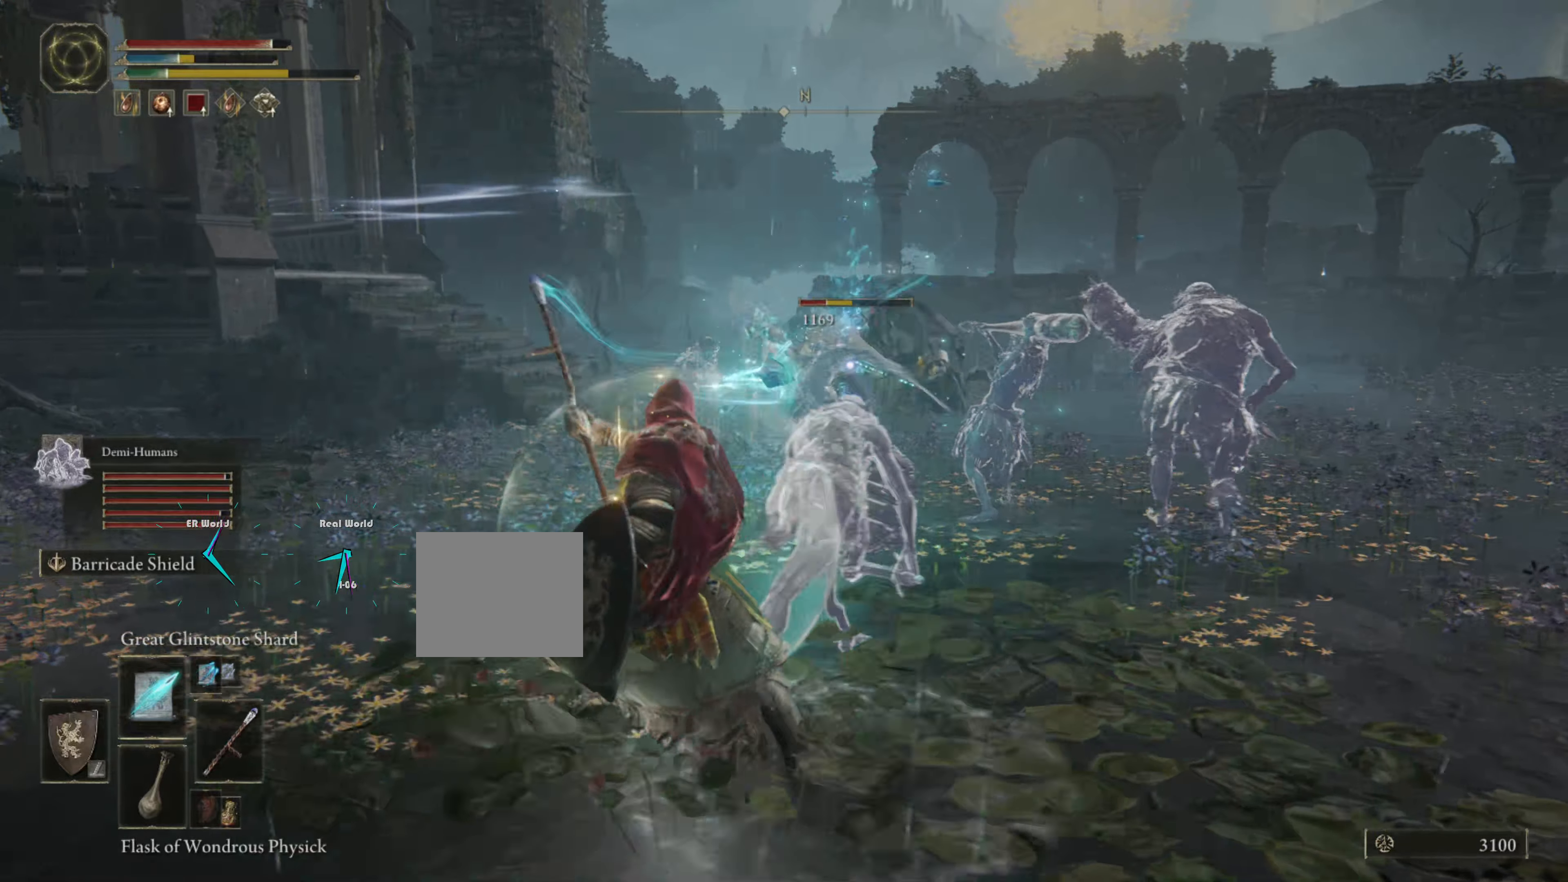
{"buttons": ["L1"], "left_stick": "left", "right_stick": "center", "events": [[34, "R1", "down"], [117, "R1", "up"], [184, "R1", "down"], [300, "R1", "up"], [367, "R1", "down"], [434, "R1", "up"]]}
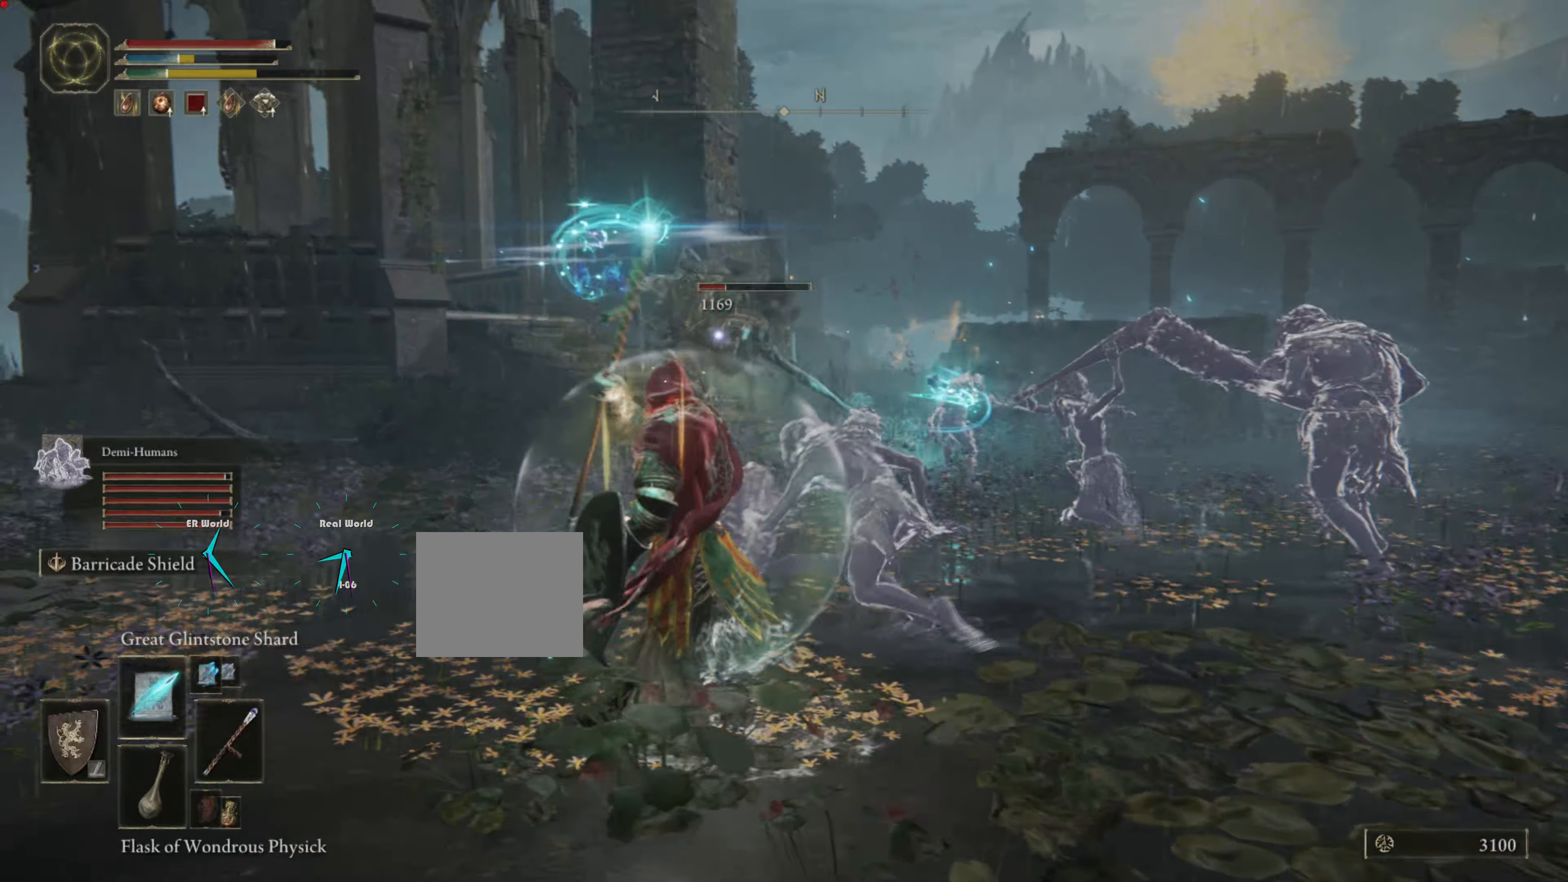
{"buttons": ["L1"], "left_stick": "up", "right_stick": "center", "events": [[84, "left_stick", "down-left"], [150, "R1", "down"], [234, "R1", "up"], [300, "R1", "down"], [367, "left_stick", "up-left"], [400, "R1", "up"], [484, "left_stick", "up"]]}
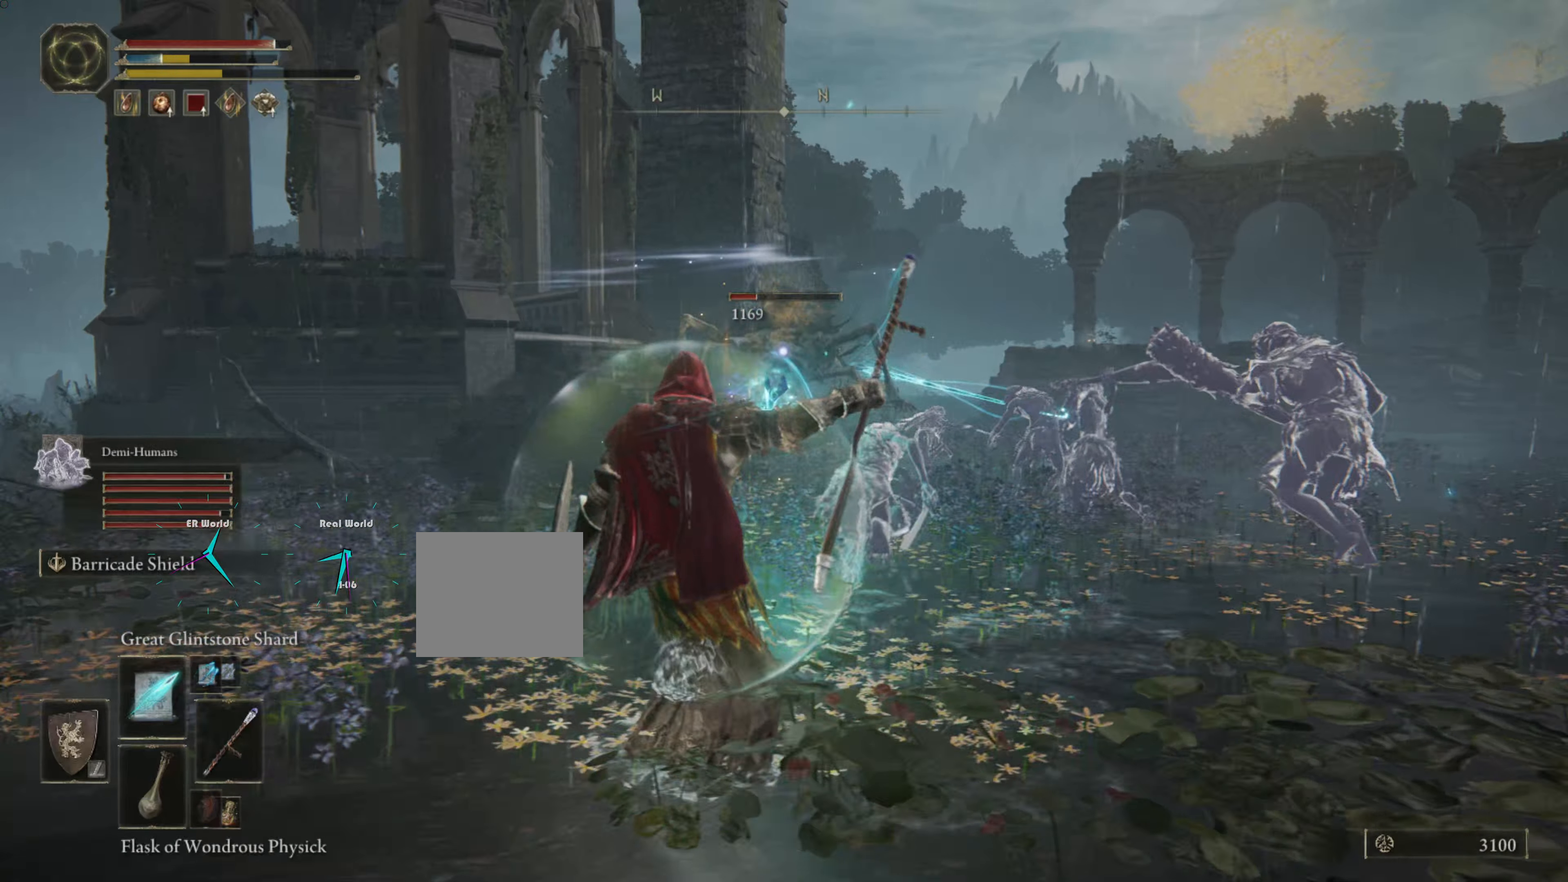
{"buttons": ["L1"], "left_stick": "up", "right_stick": "center", "events": [[17, "R1", "down"], [117, "R1", "up"], [200, "R1", "down"], [284, "R1", "up"], [400, "R1", "down"], [484, "R1", "up"]]}
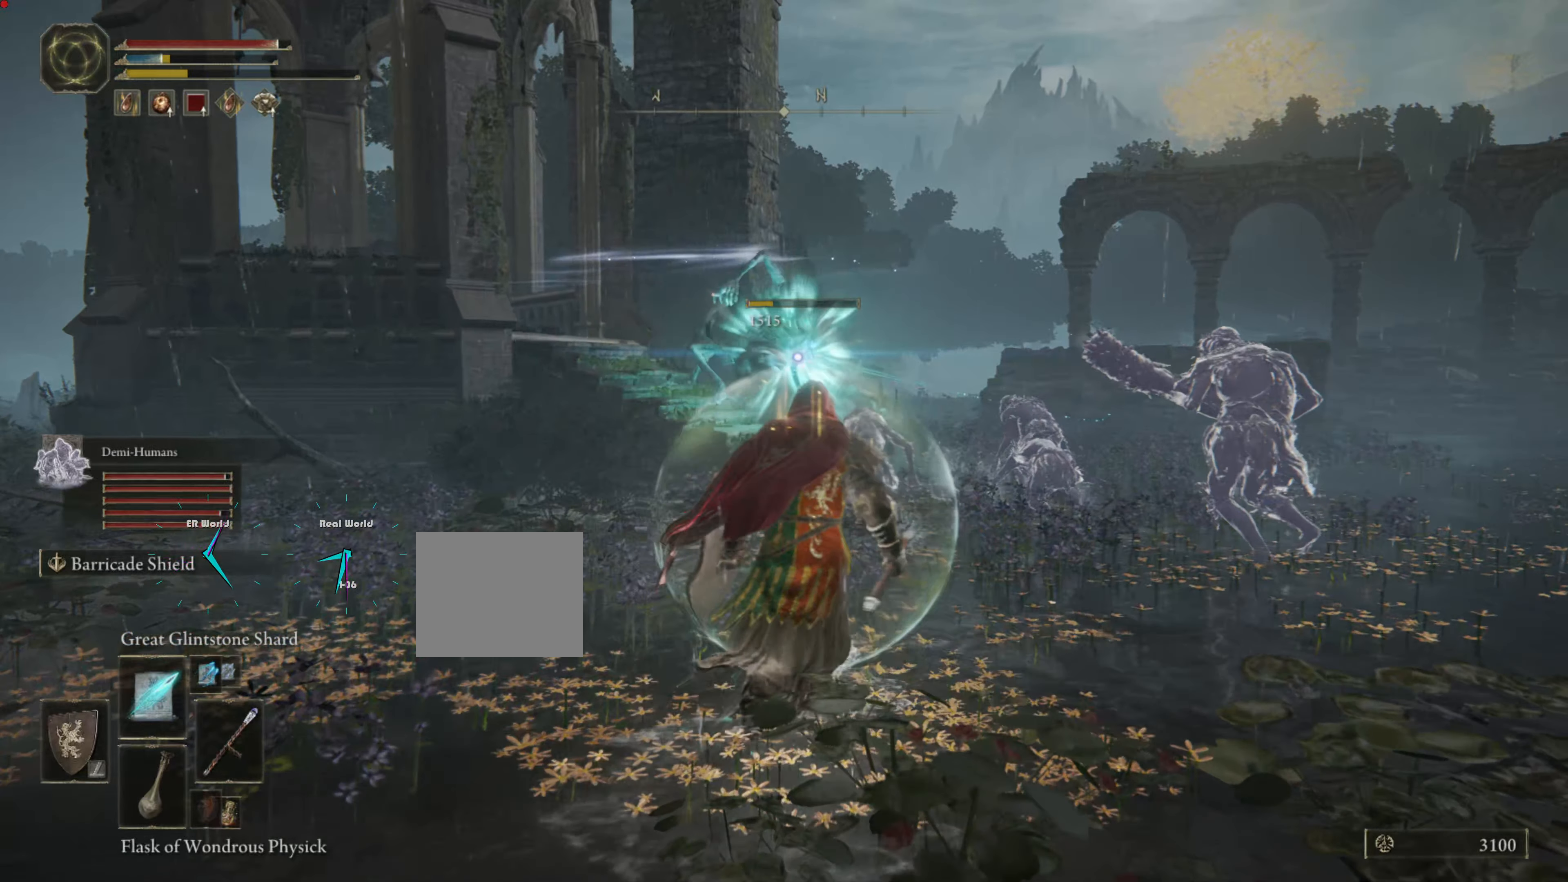
{"buttons": ["L1"], "left_stick": "right", "right_stick": "center", "events": [[84, "R1", "down"], [117, "left_stick", "up-right"], [150, "R1", "up"], [217, "R1", "down"], [217, "left_stick", "right"], [334, "R1", "up"], [400, "R1", "down"], [500, "R1", "up"]]}
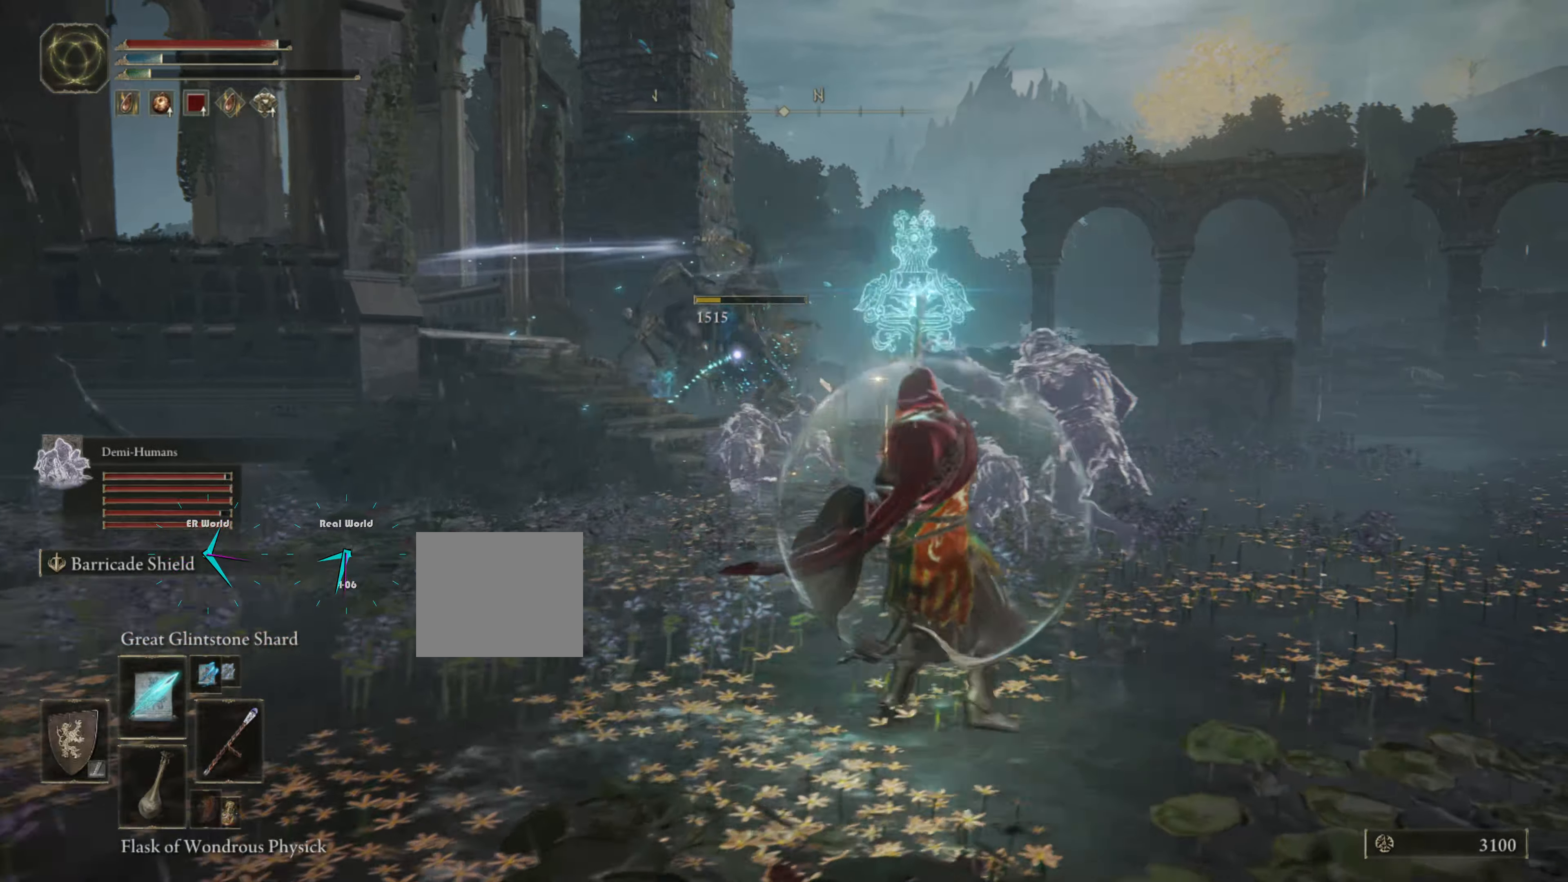
{"buttons": ["L1", "R1"], "left_stick": "up-right", "right_stick": "center", "events": [[84, "R1", "down"], [117, "left_stick", "up-right"], [150, "R1", "up"], [234, "R1", "down"], [334, "R1", "up"], [450, "R1", "down"]]}
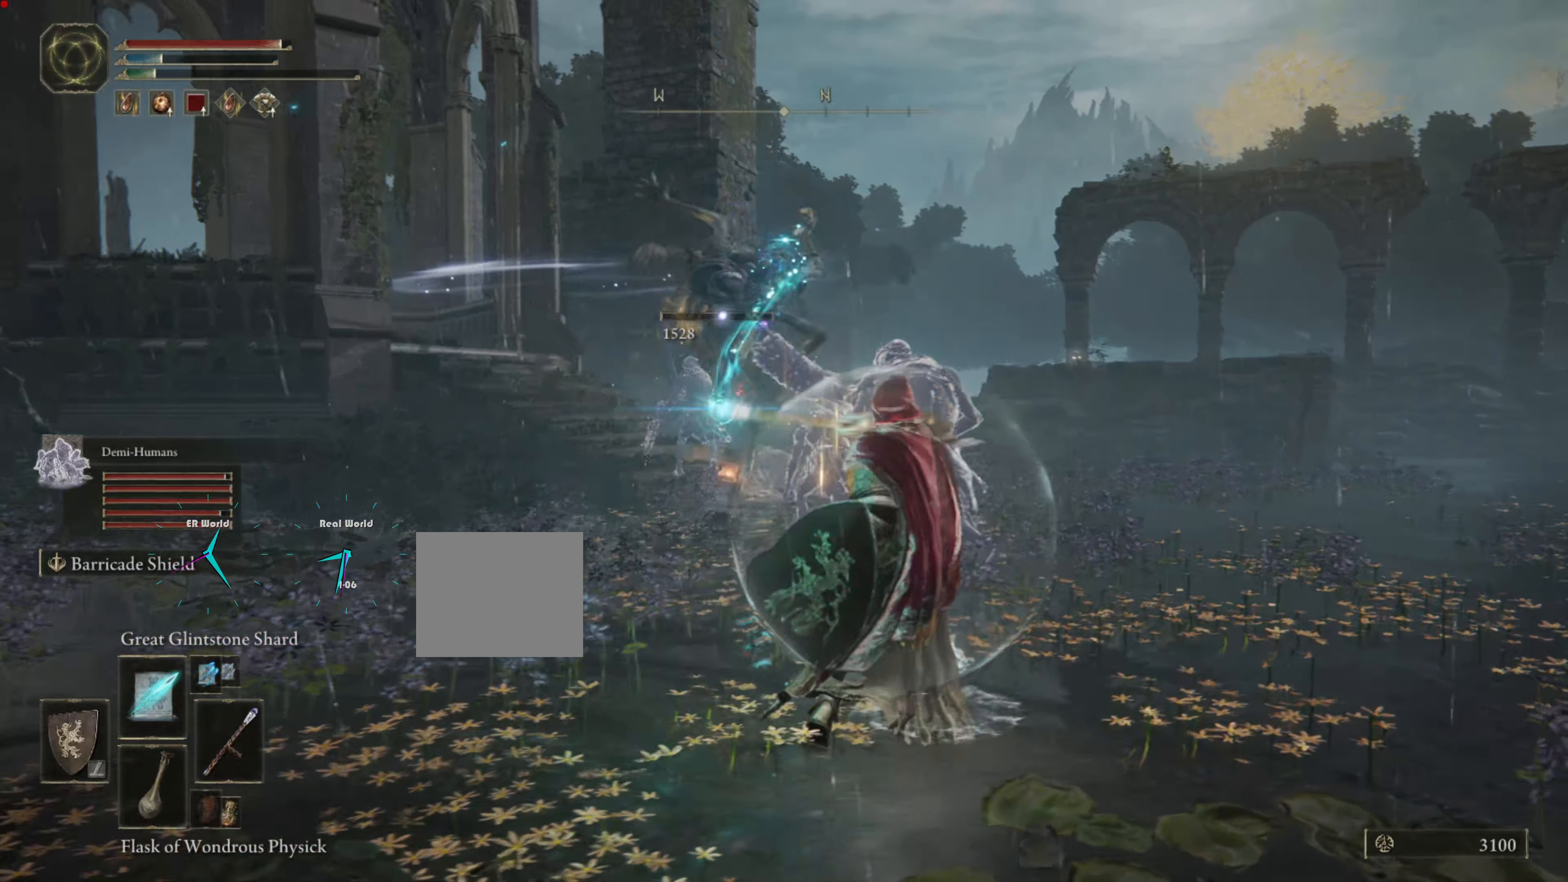
{"buttons": ["L1"], "left_stick": "up-right", "right_stick": "center", "events": [[50, "R1", "up"], [117, "R1", "down"], [200, "R1", "up"], [317, "R1", "down"], [417, "R1", "up"]]}
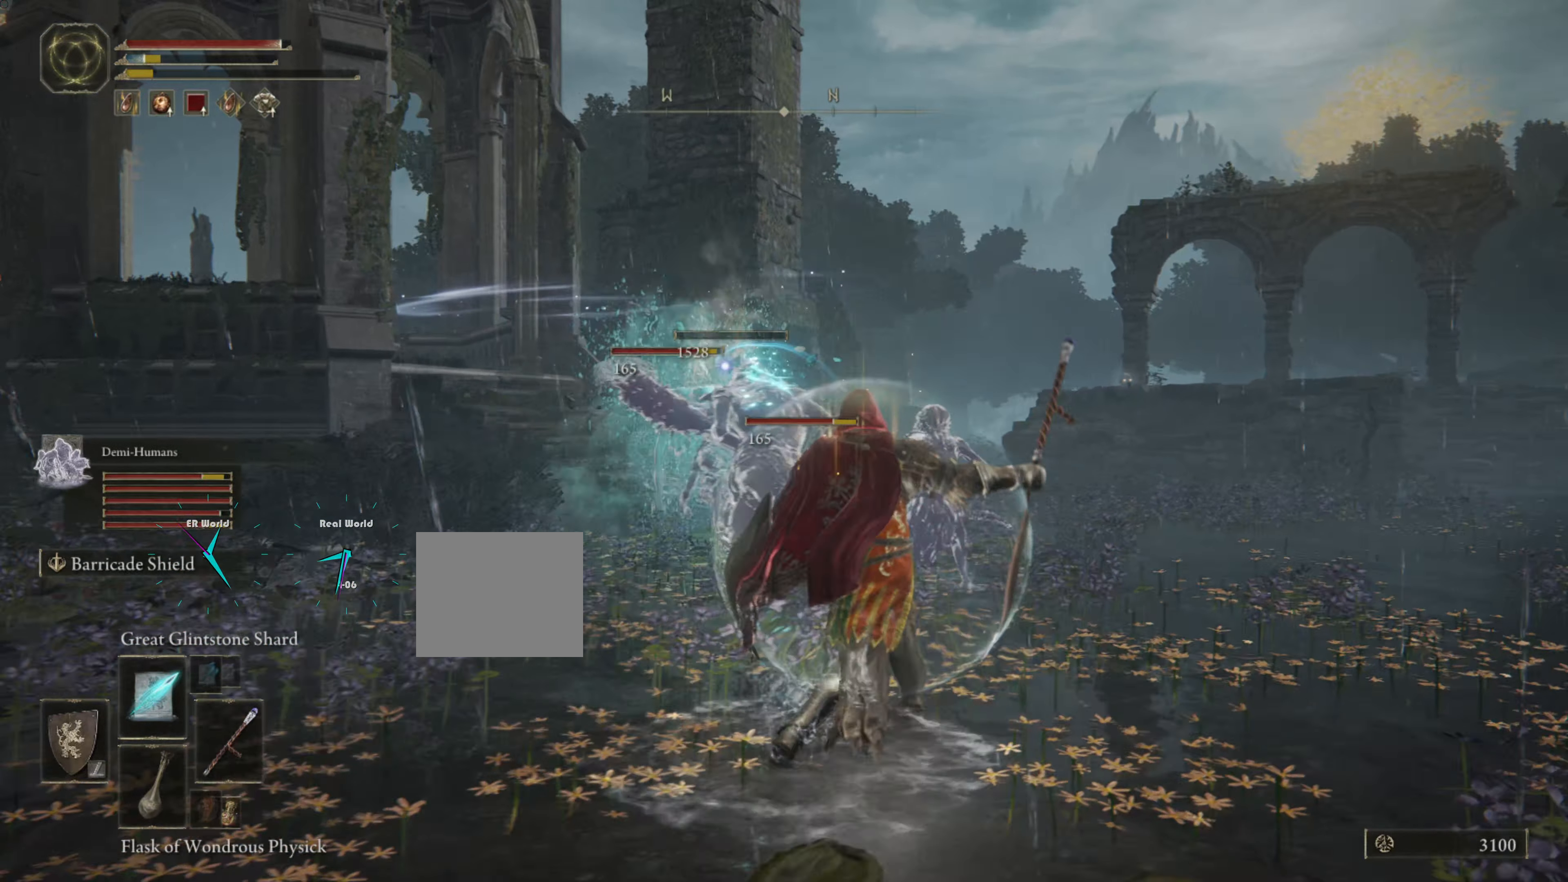
{"buttons": ["L1"], "left_stick": "up-right", "right_stick": "center", "events": []}
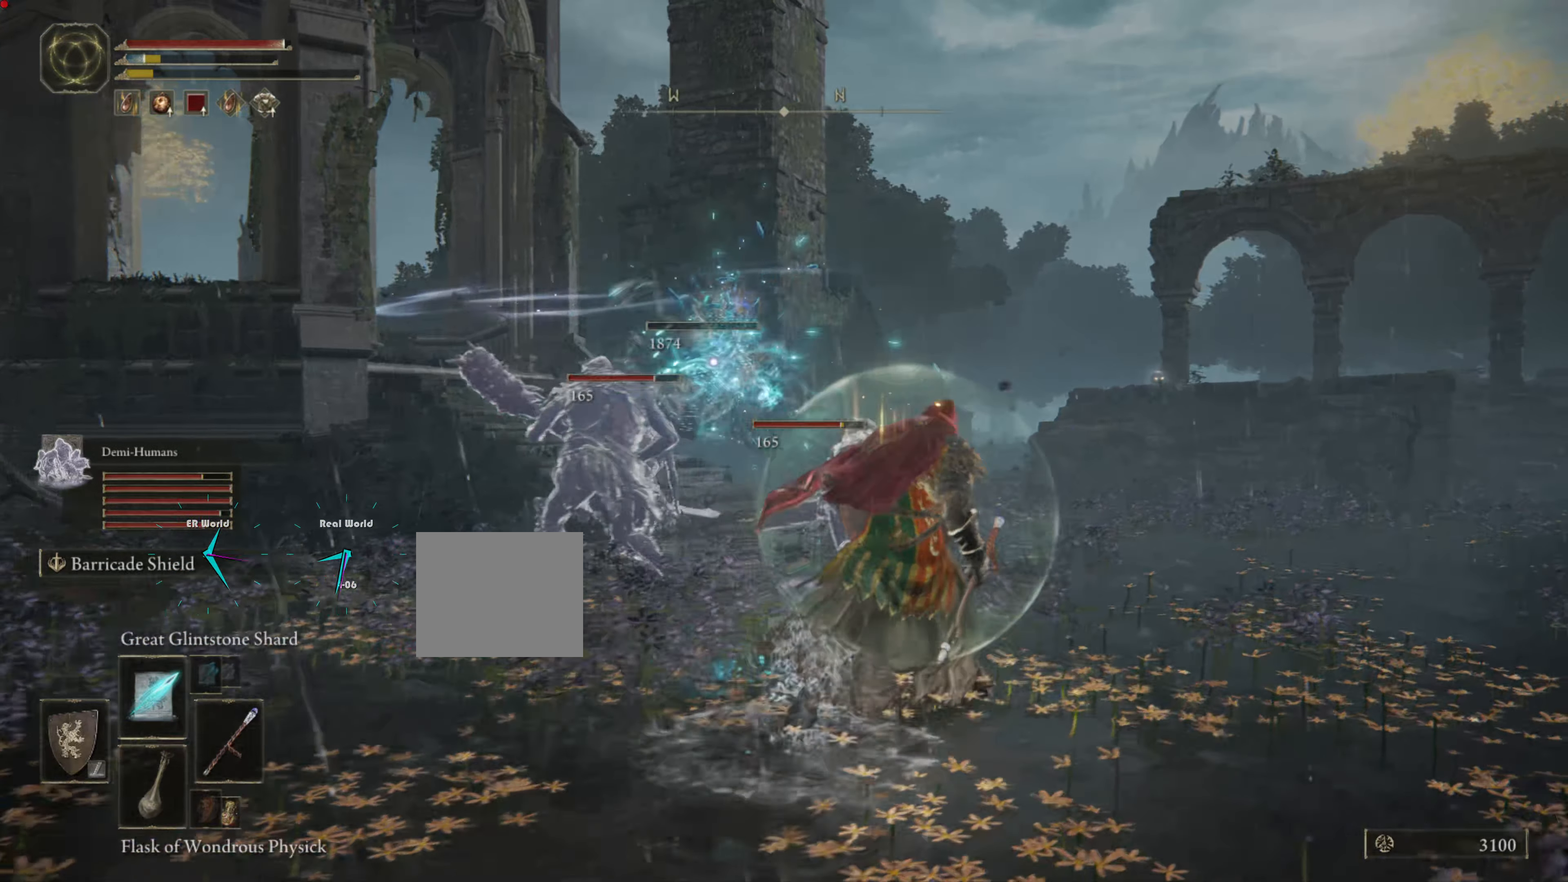
{"buttons": ["L1"], "left_stick": "down-right", "right_stick": "center", "events": [[184, "left_stick", "right"], [367, "left_stick", "down-right"]]}
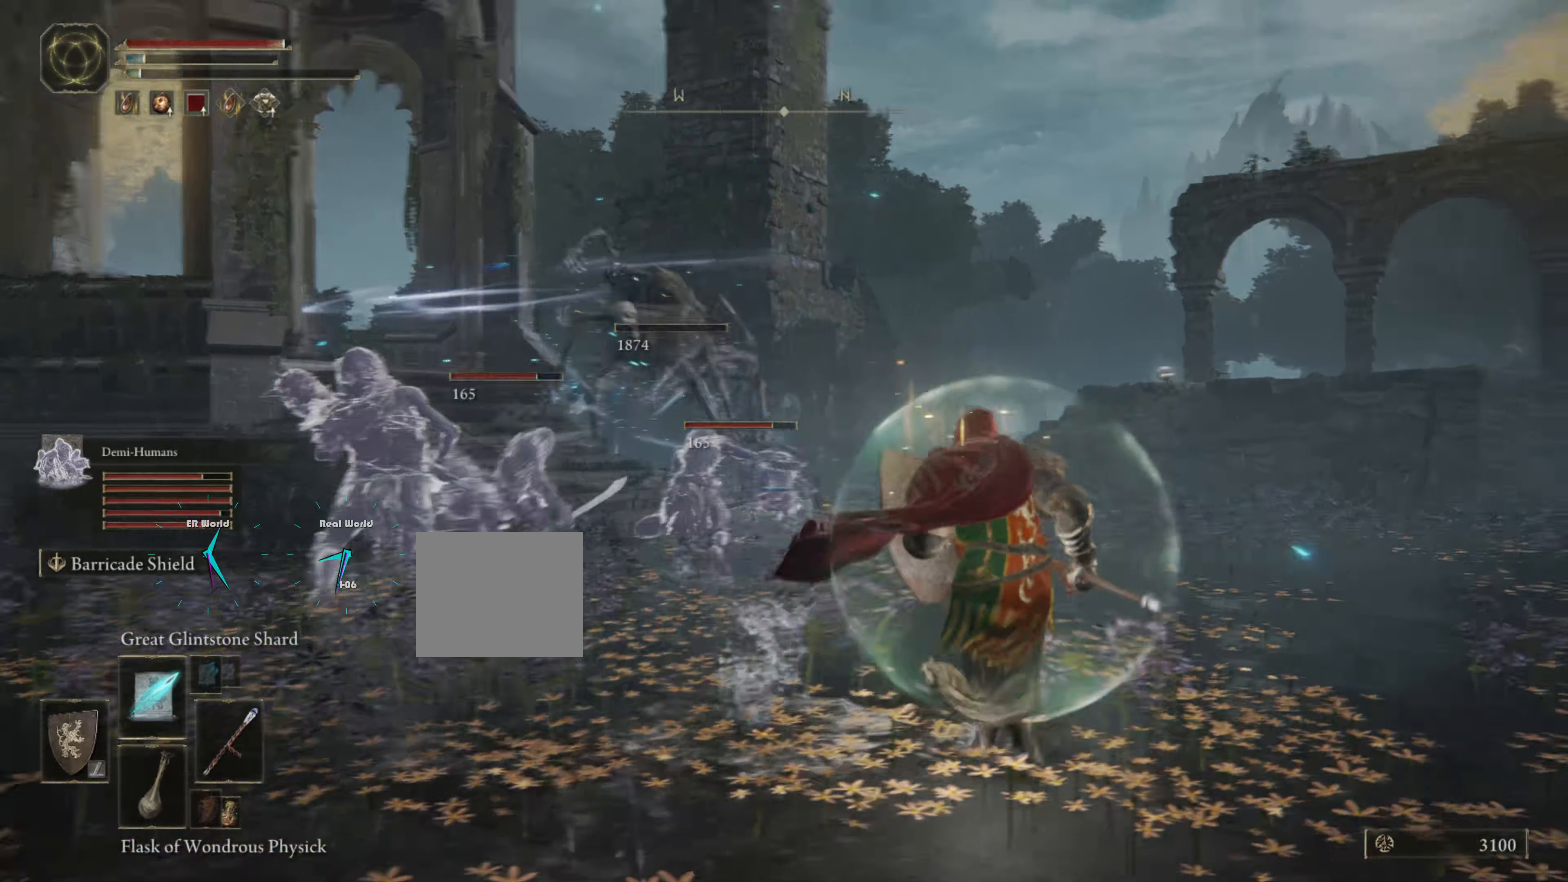
{"buttons": ["L1"], "left_stick": "center", "right_stick": "center", "events": [[84, "left_stick", "center"]]}
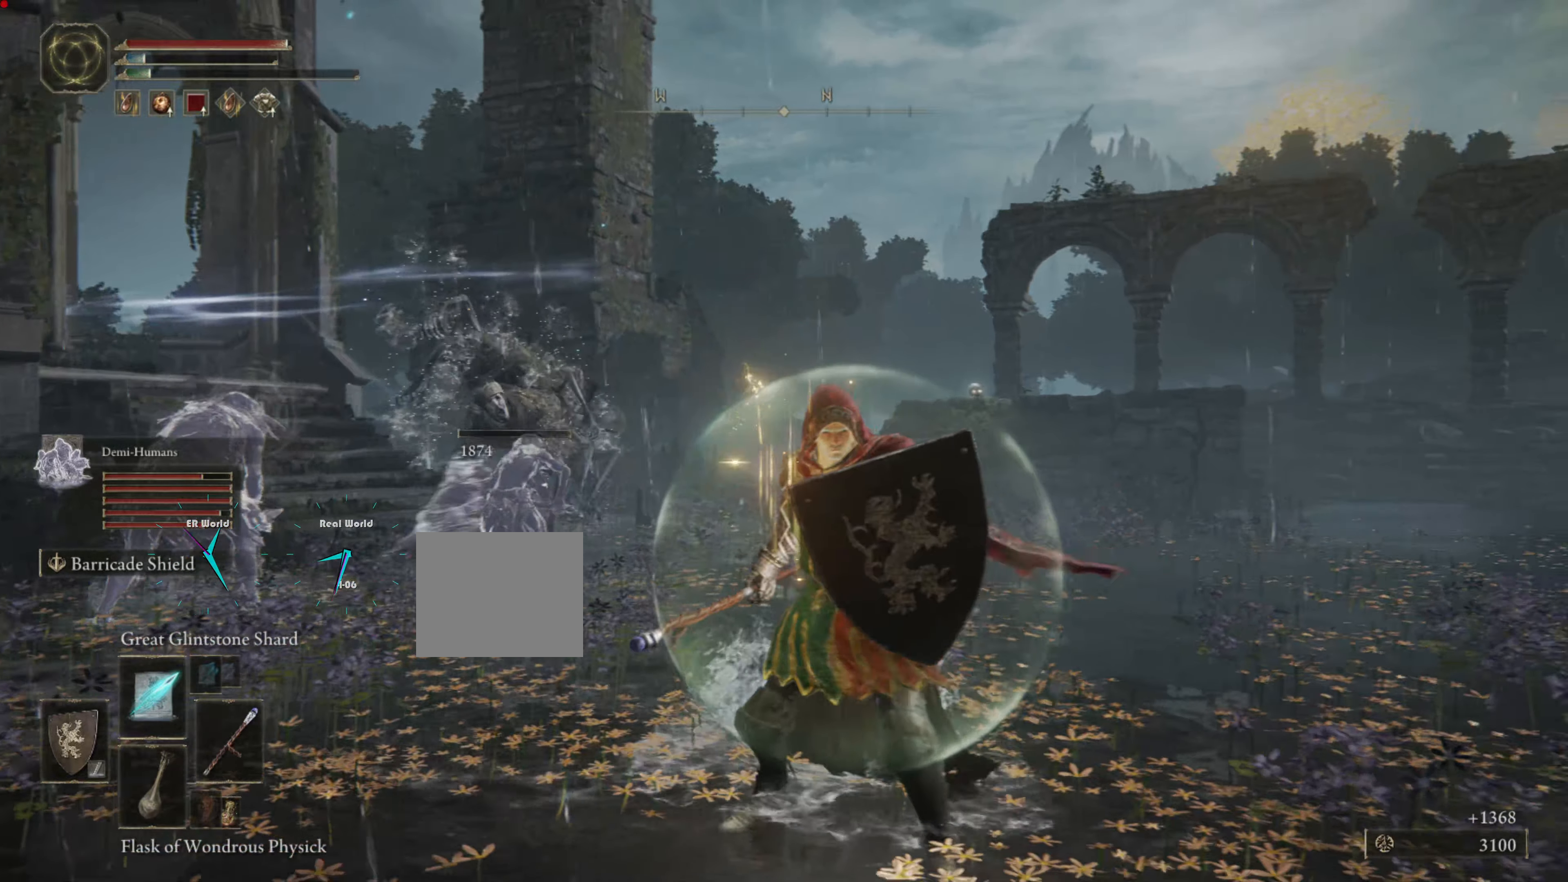
{"buttons": ["L1"], "left_stick": "center", "right_stick": "left", "events": [[300, "right_stick", "down-left"], [433, "right_stick", "left"]]}
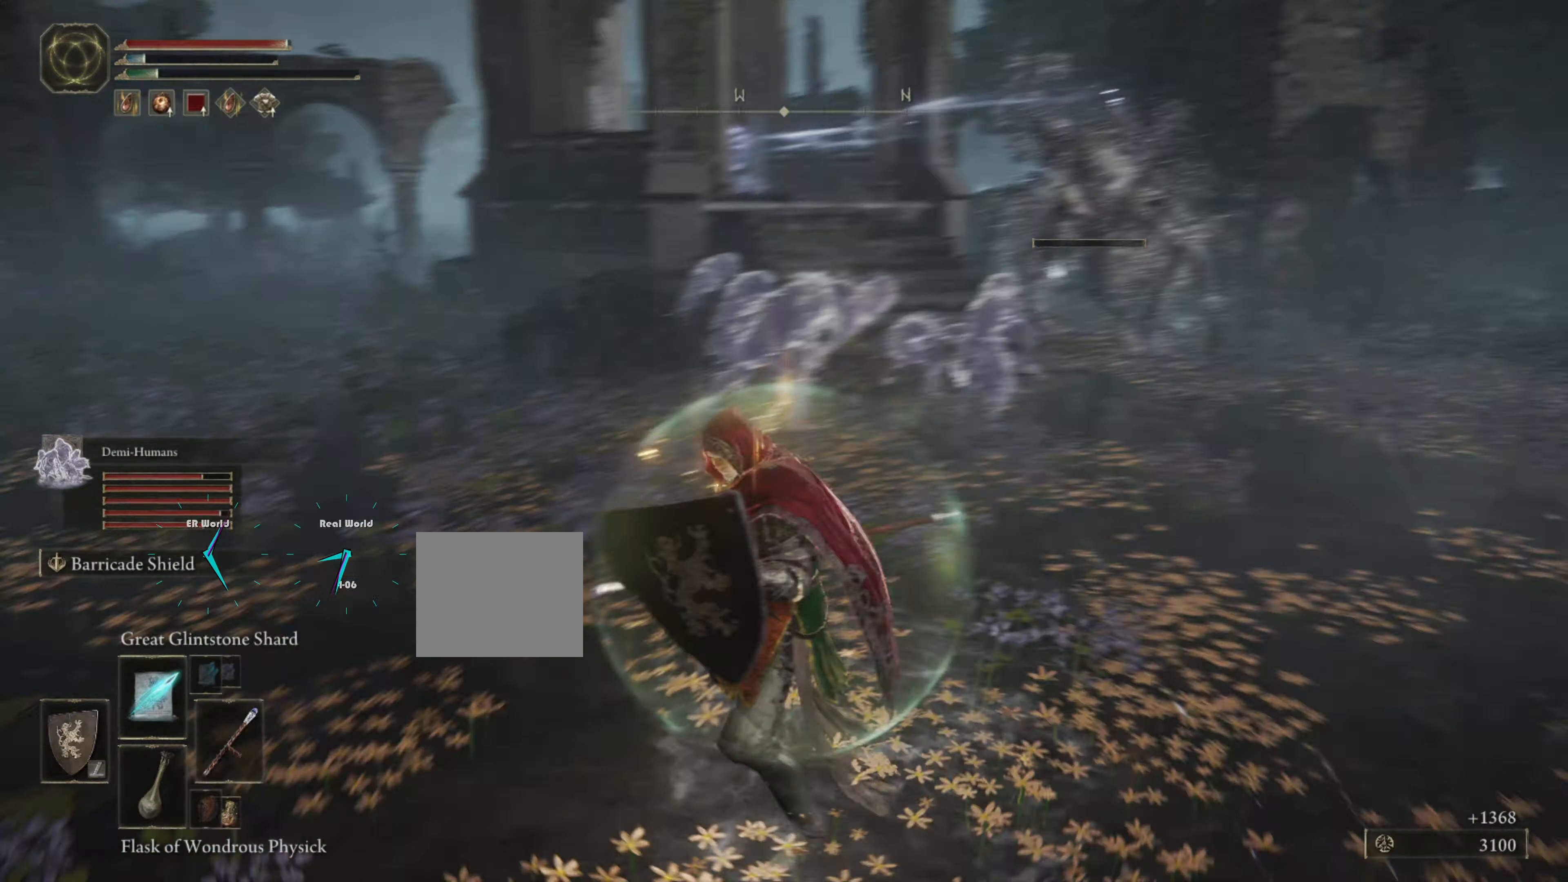
{"buttons": ["L1"], "left_stick": "center", "right_stick": "center", "events": [[83, "right_stick", "center"]]}
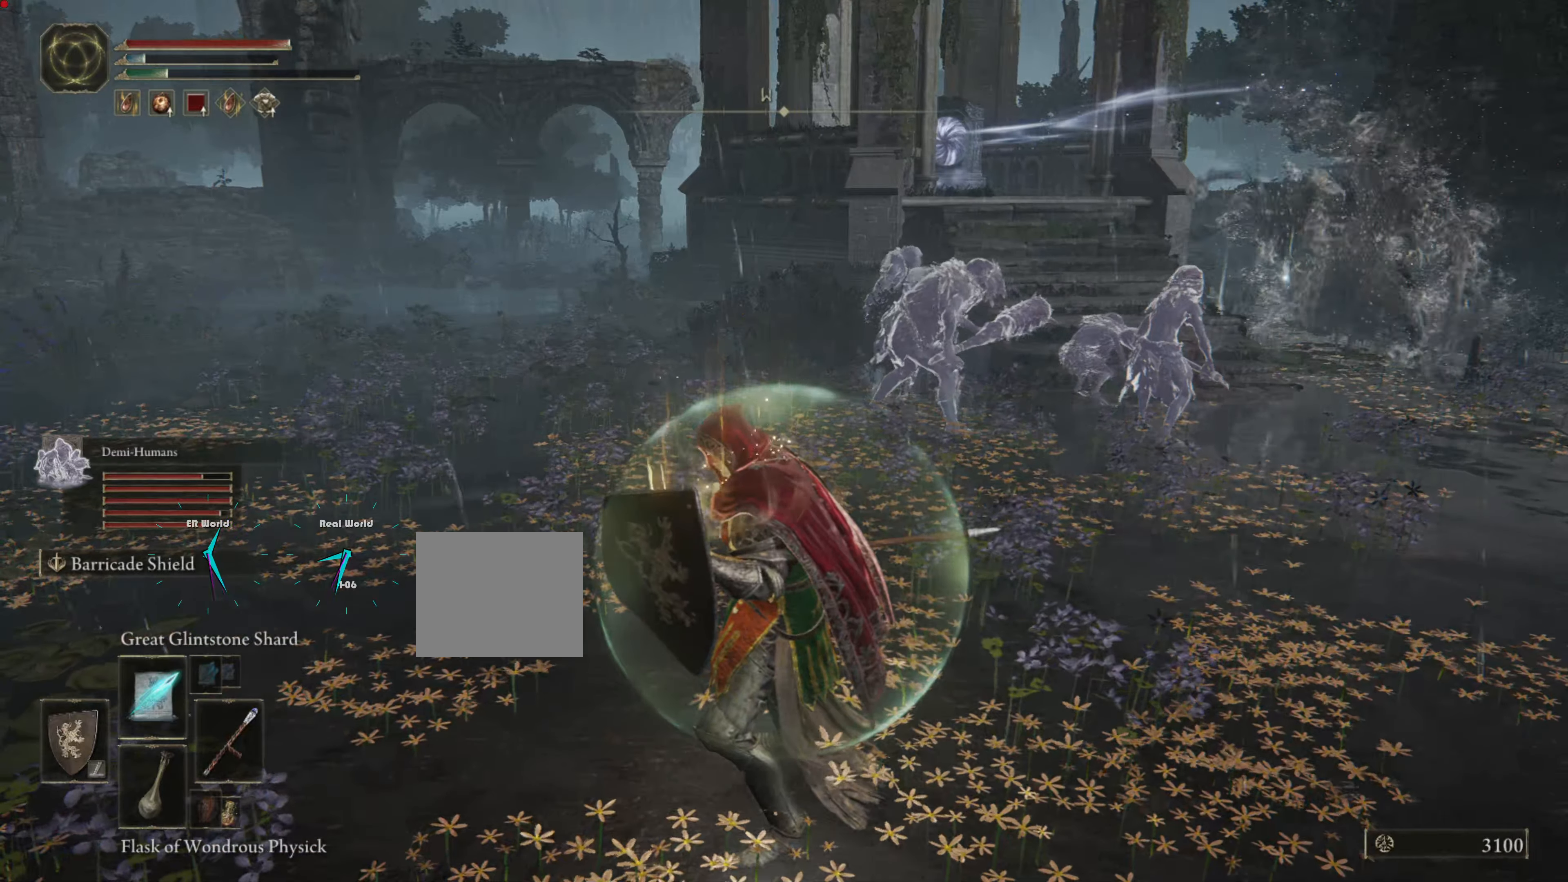
{"buttons": ["L1"], "left_stick": "center", "right_stick": "center", "events": [[133, "right_stick", "left"], [383, "right_stick", "center"]]}
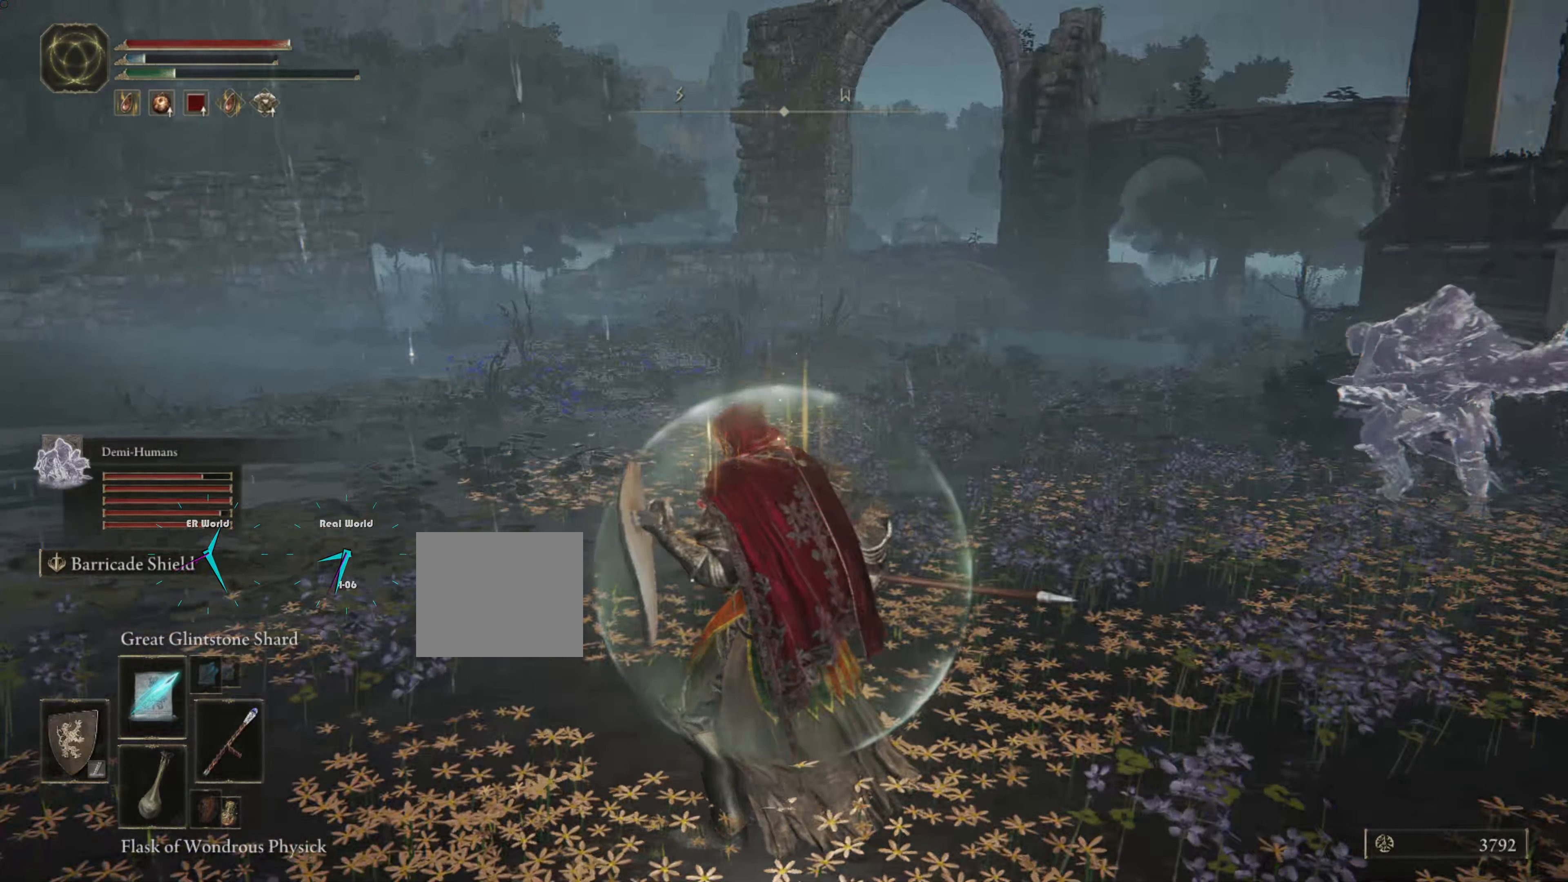
{"buttons": ["L1"], "left_stick": "center", "right_stick": "center", "events": []}
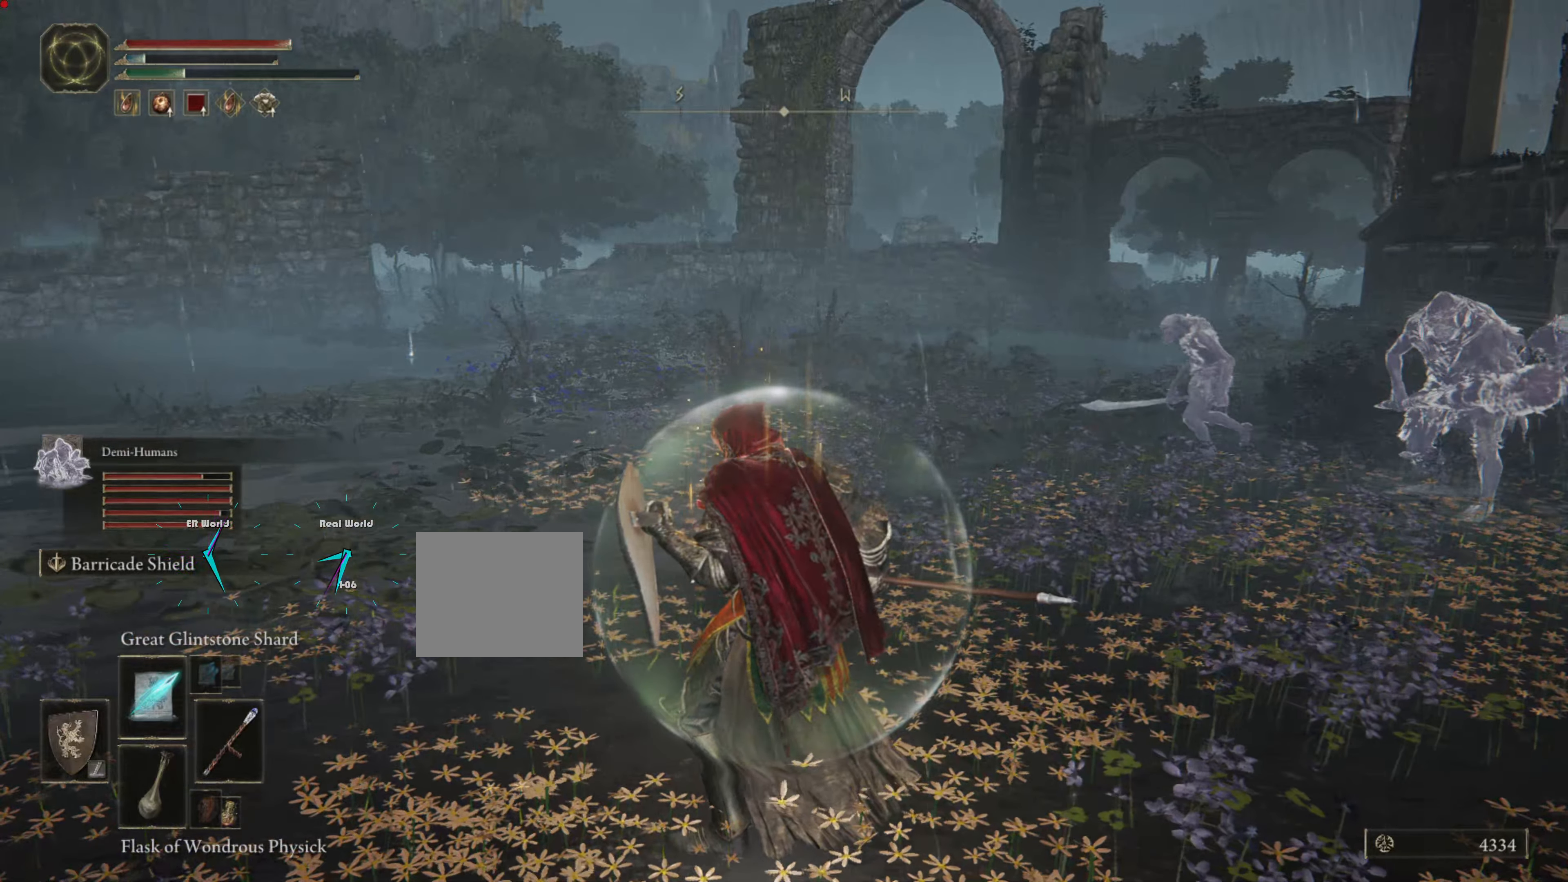
{"buttons": ["L1"], "left_stick": "center", "right_stick": "center", "events": [[166, "right_stick", "right"], [483, "right_stick", "center"]]}
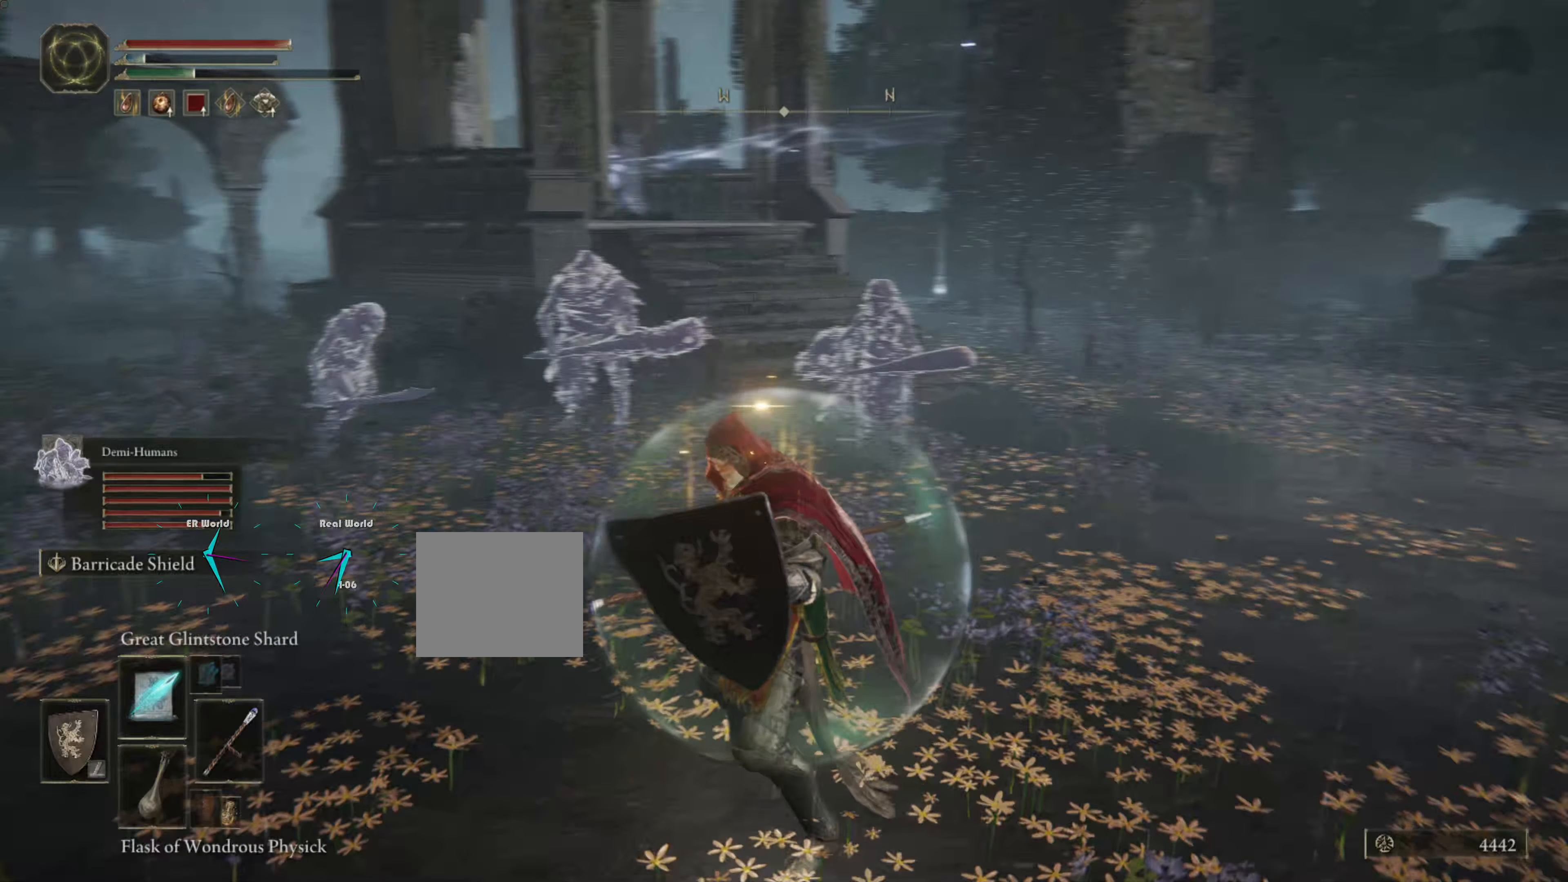
{"buttons": ["L1"], "left_stick": "center", "right_stick": "center"}
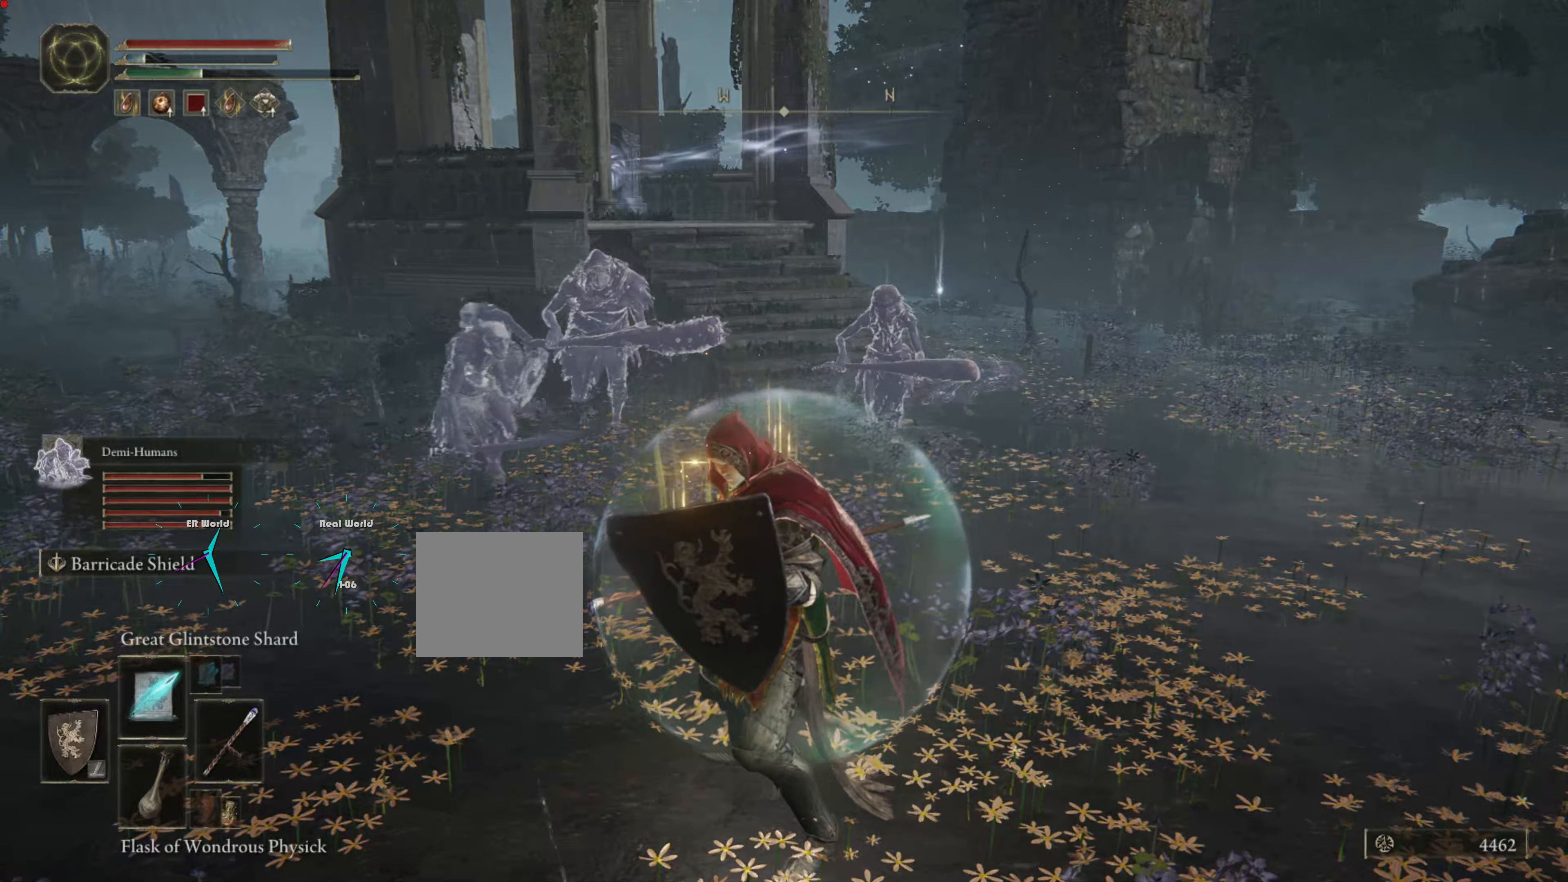
{"buttons": ["CIRCLE"], "left_stick": "up", "right_stick": "center", "events": [[16, "left_stick", "up"], [116, "left_stick", "up-right"], [150, "L1", "up"], [283, "left_stick", "up"], [416, "CIRCLE", "down"]]}
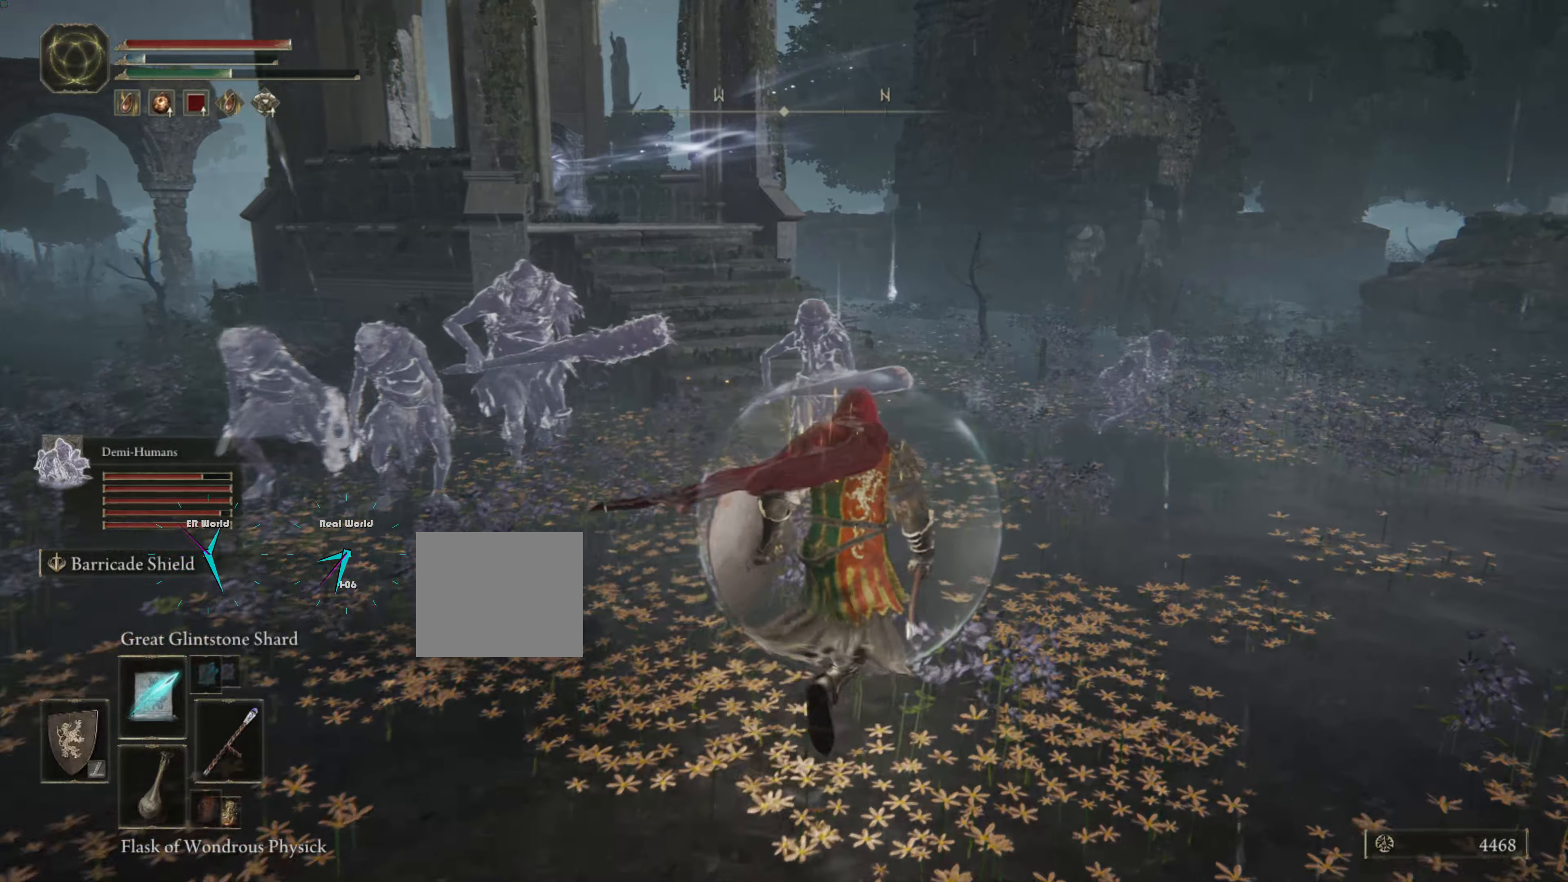
{"buttons": ["CIRCLE"], "left_stick": "up", "right_stick": "center", "events": []}